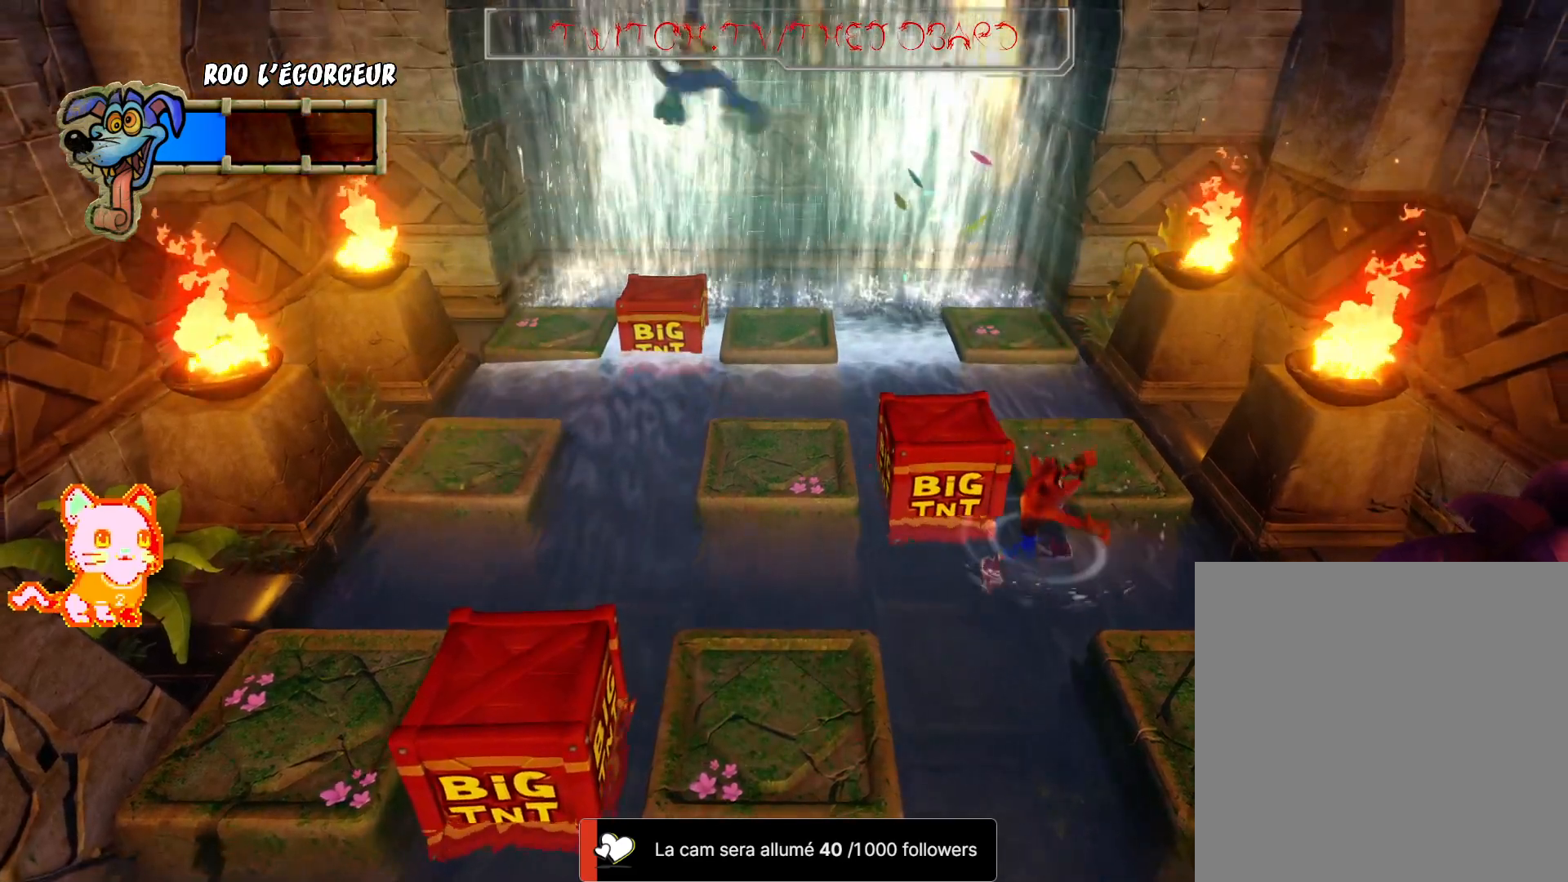
Gameplay with a controller (Xbox layout); each line is a JSON object with the inputs held at the frame after it. "events" lists button and stick changes between this image and that frame as [ms after this image, input, new state], when the widget could be followed in between. Not read: R3.
{"buttons": [], "left_stick": "center", "right_stick": "center", "events": [[200, "A", "up"], [350, "left_stick", "center"], [383, "A", "down"], [500, "A", "up"]]}
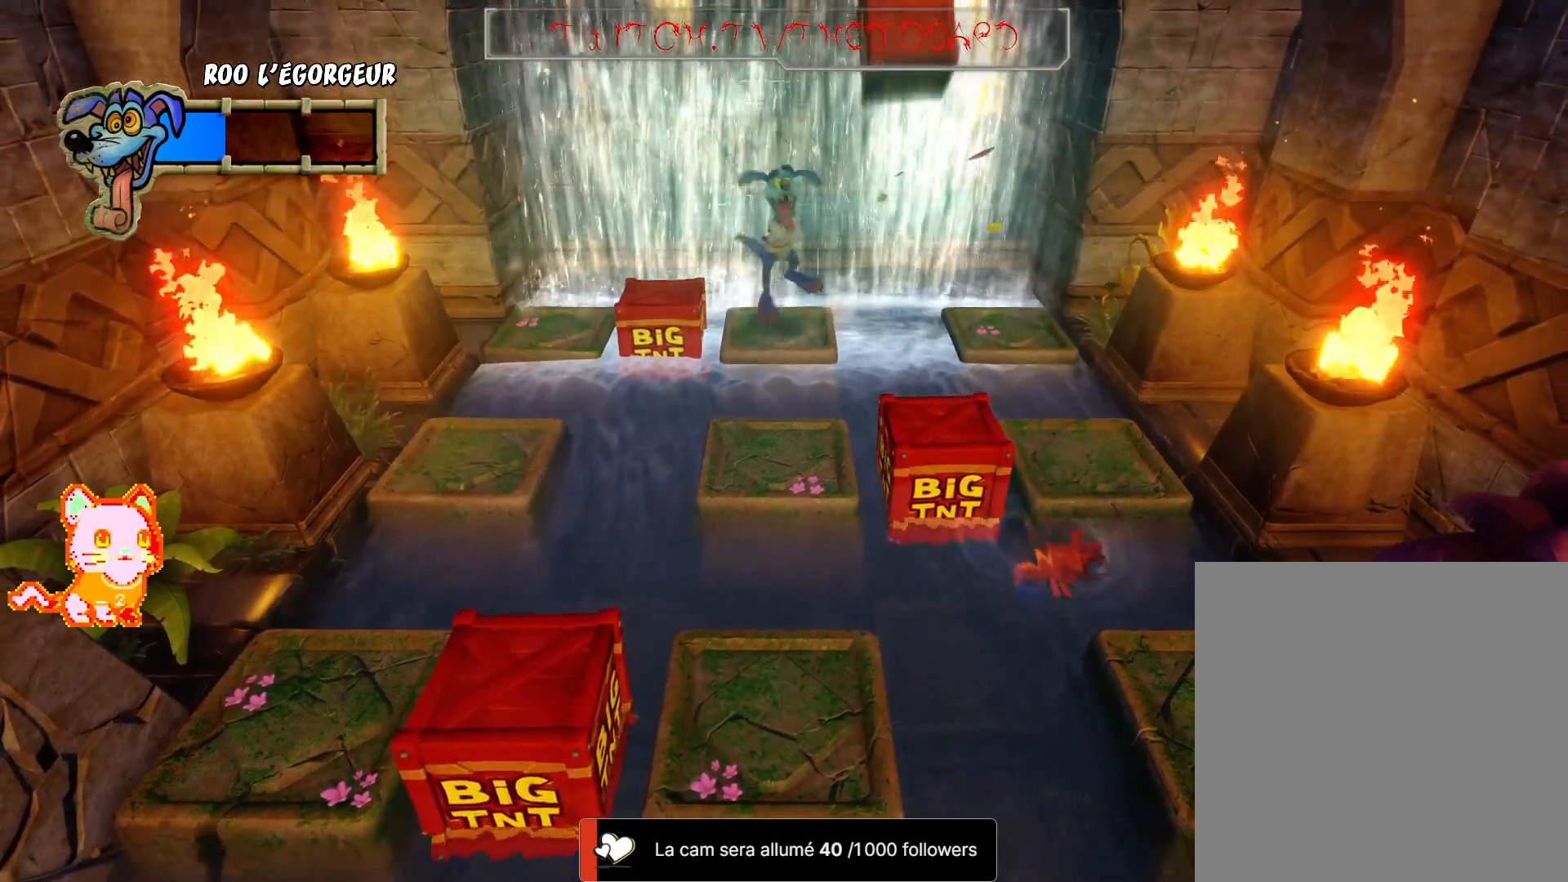
{"buttons": [], "left_stick": "center", "right_stick": "center", "events": [[200, "left_stick", "up-left"], [433, "left_stick", "center"]]}
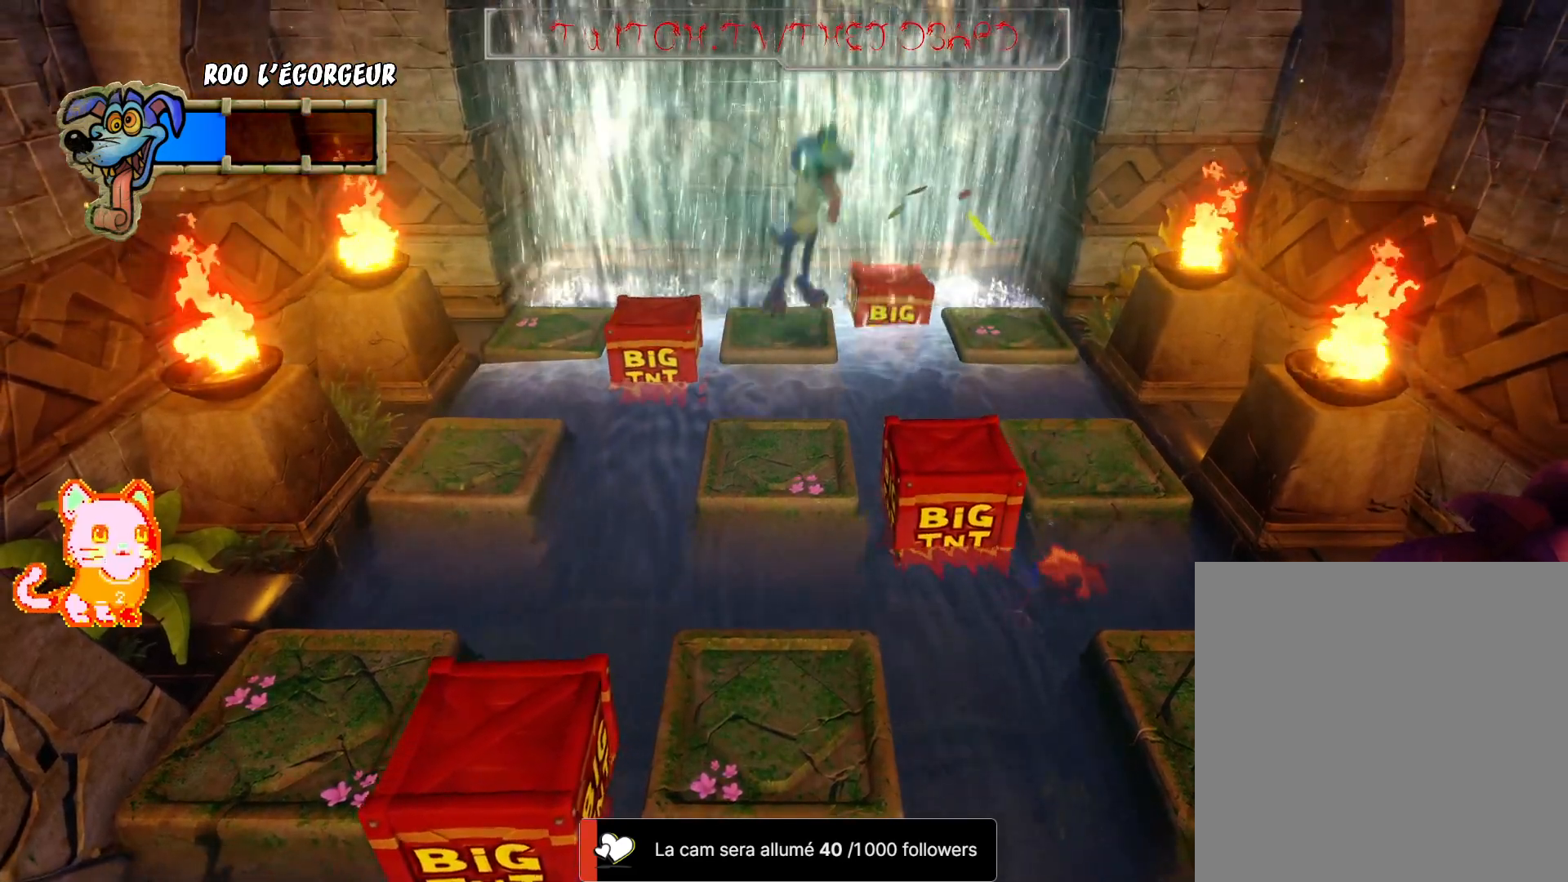
{"buttons": [], "left_stick": "center", "right_stick": "center", "events": []}
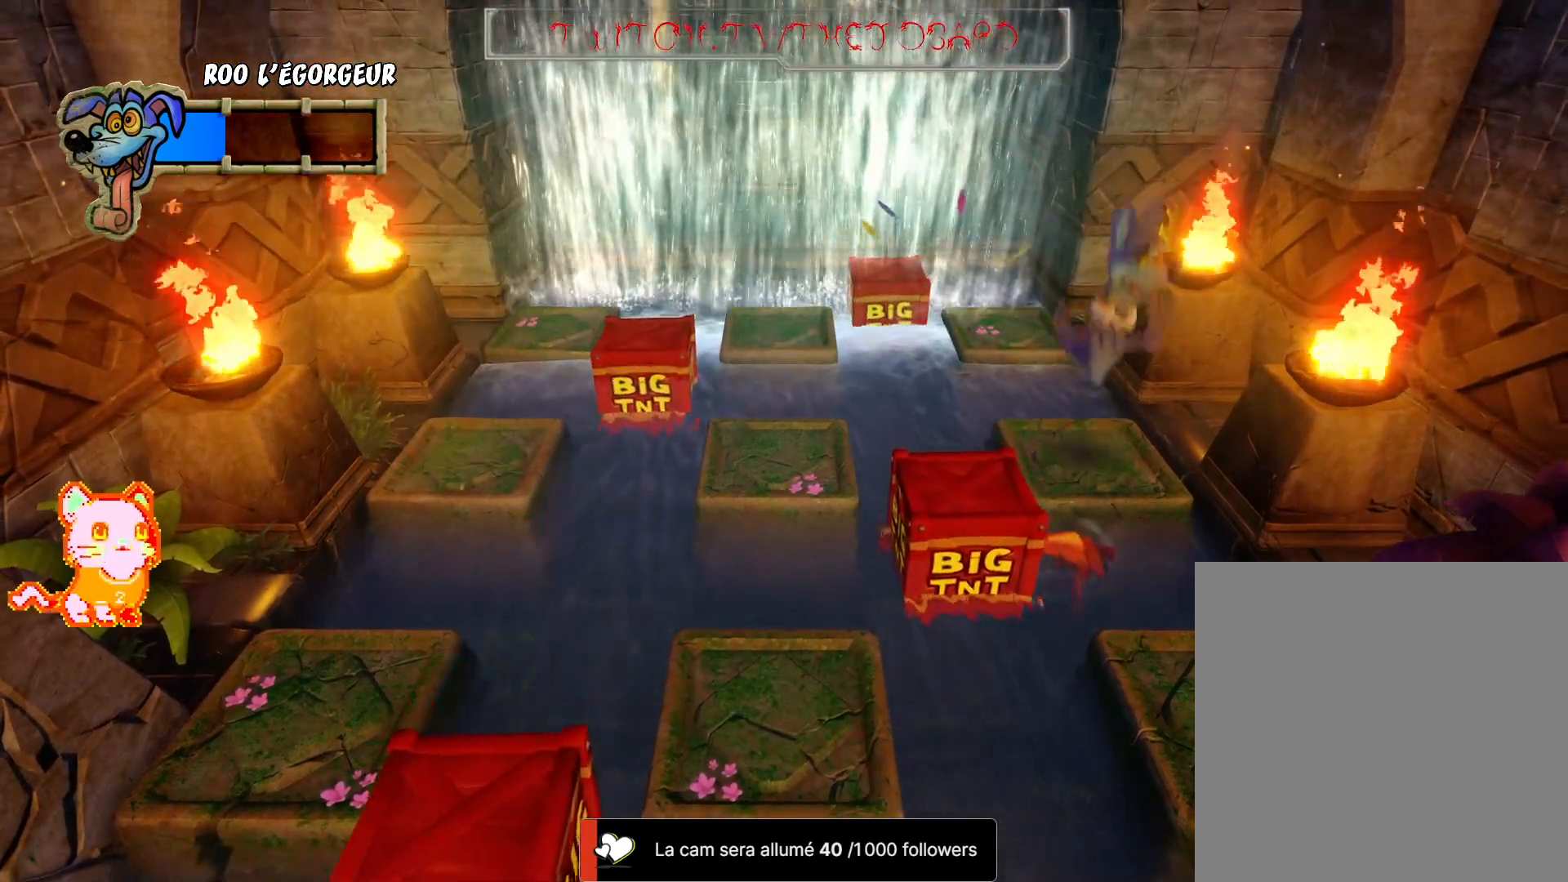
{"buttons": [], "left_stick": "center", "right_stick": "center", "events": []}
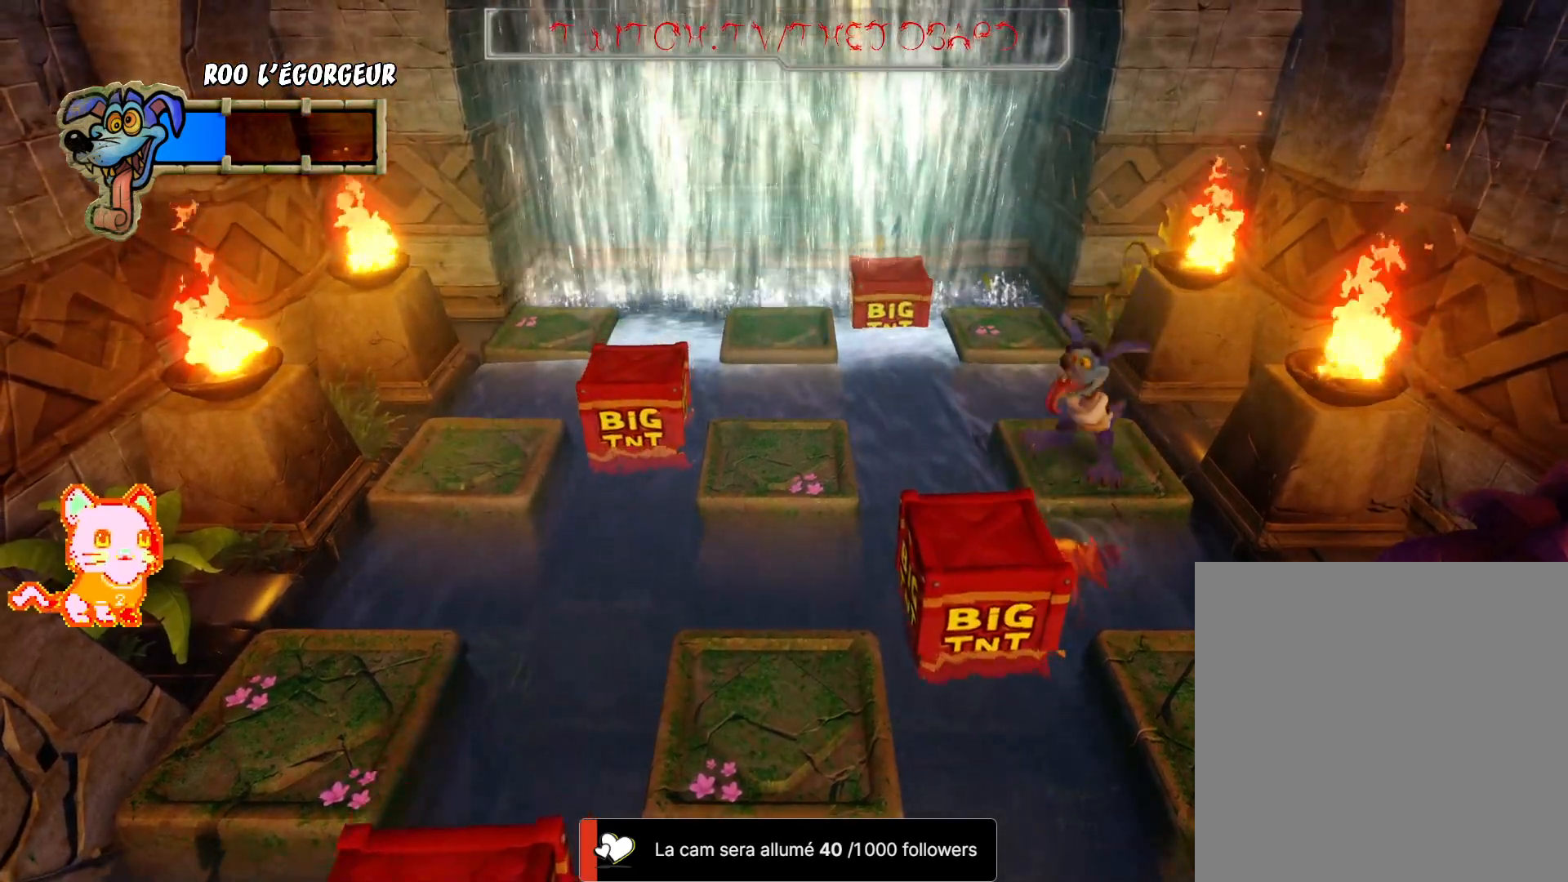
{"buttons": [], "left_stick": "center", "right_stick": "center", "events": []}
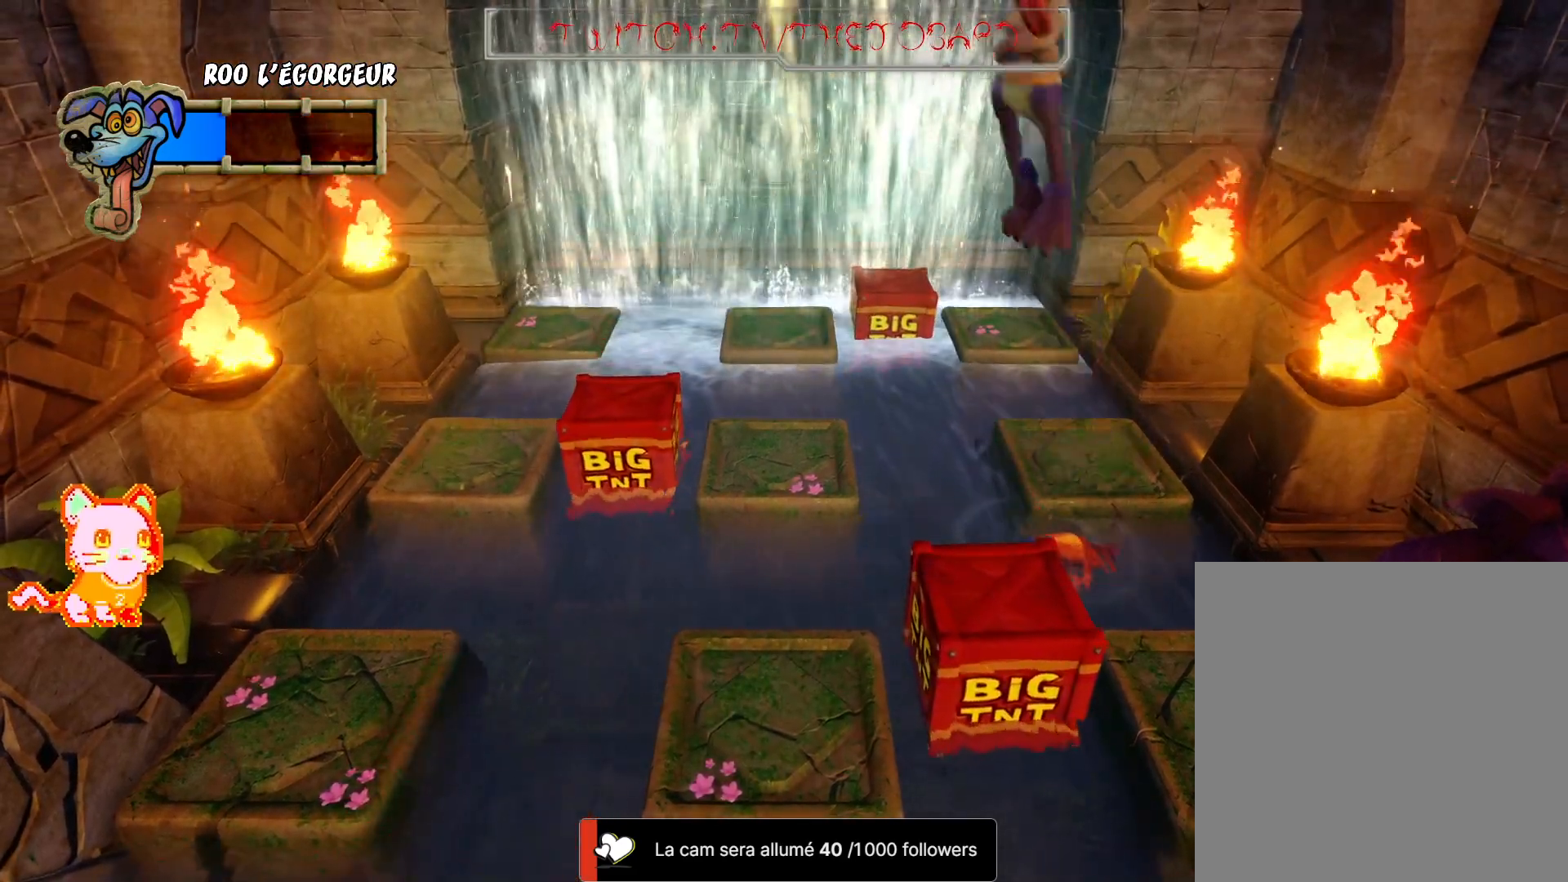
{"buttons": [], "left_stick": "center", "right_stick": "center", "events": []}
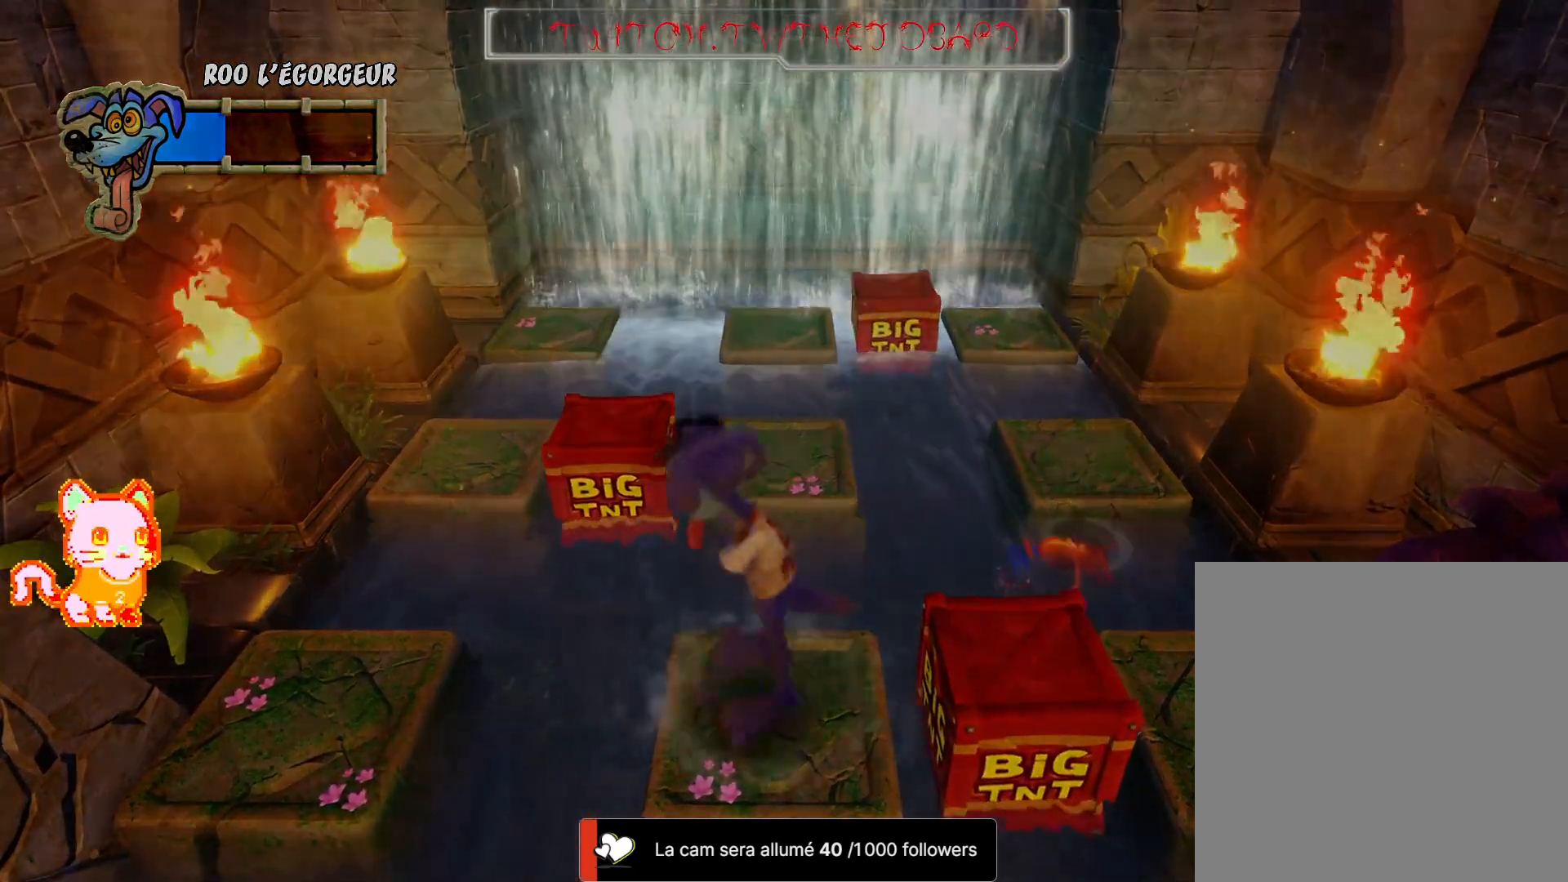
{"buttons": [], "left_stick": "center", "right_stick": "center", "events": []}
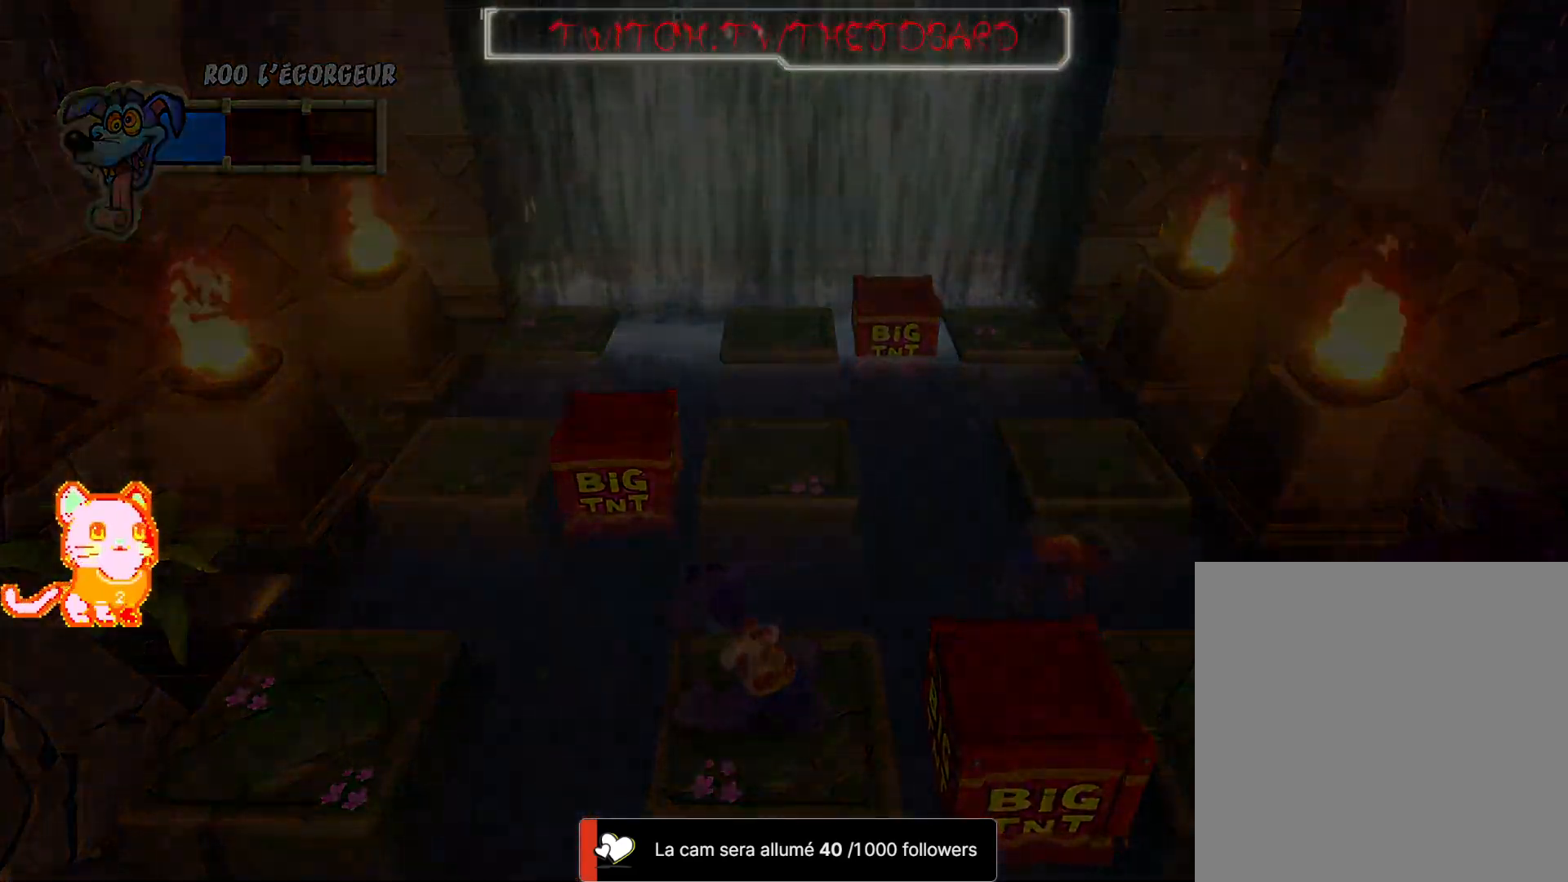
{"buttons": [], "left_stick": "center", "right_stick": "center", "events": []}
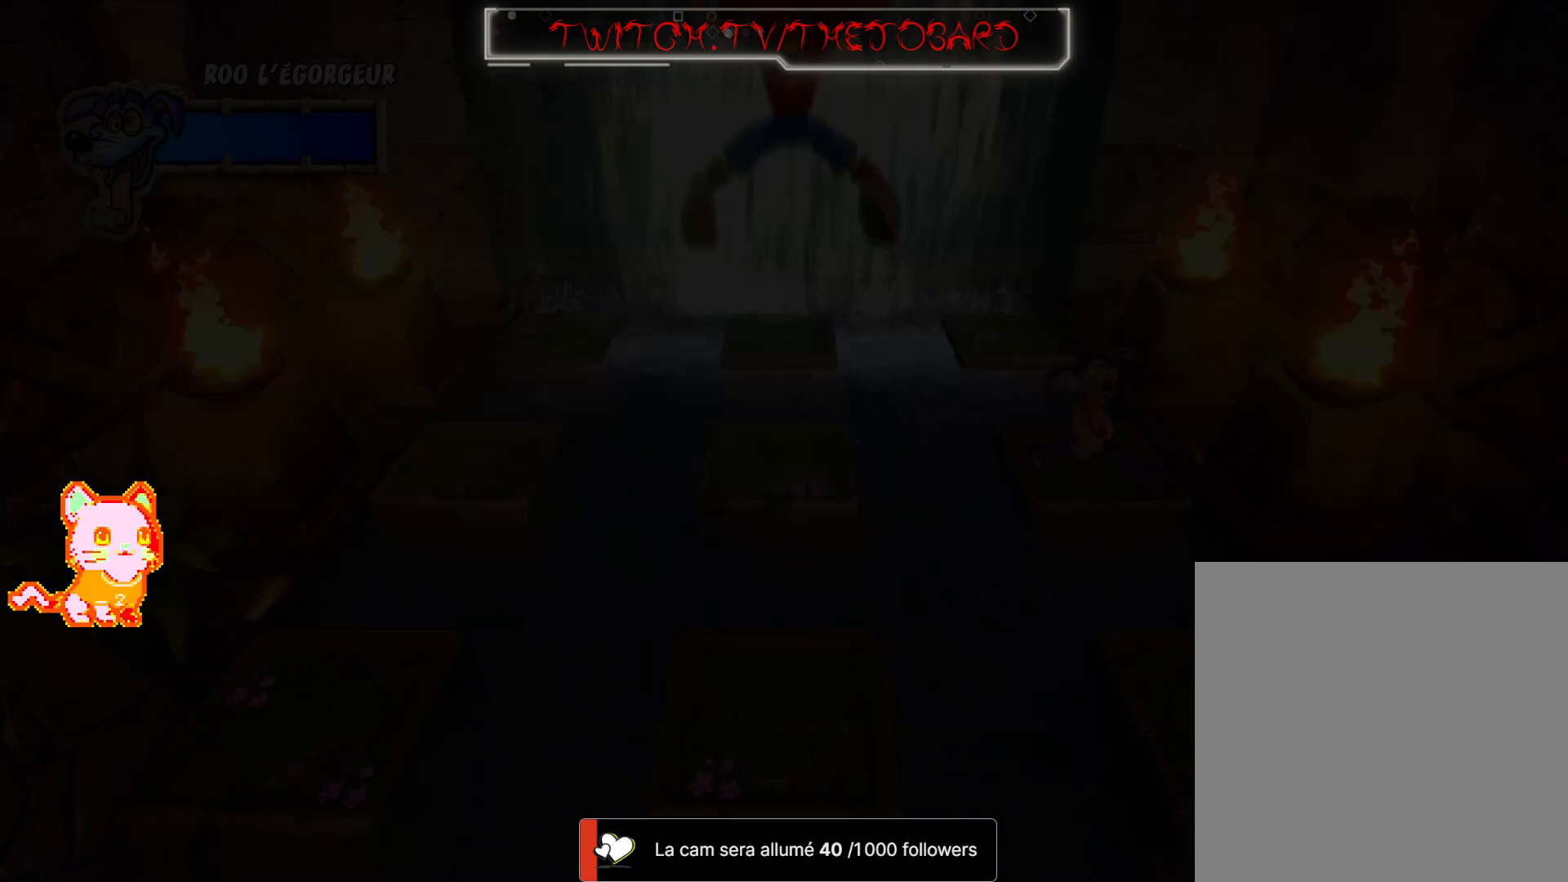
{"buttons": [], "left_stick": "center", "right_stick": "center", "events": []}
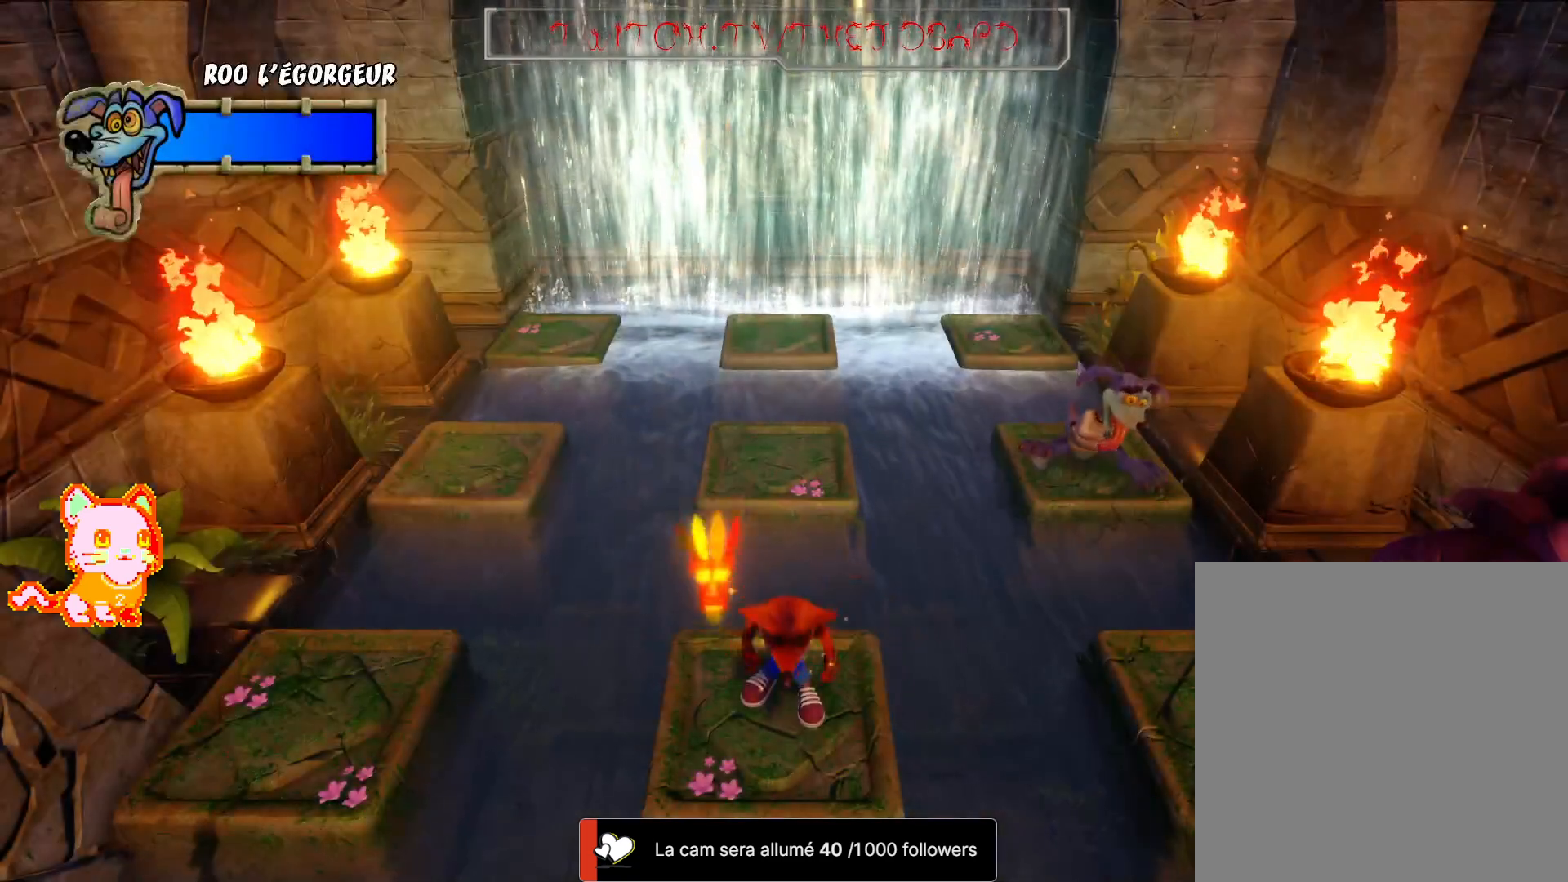
{"buttons": [], "left_stick": "center", "right_stick": "center", "events": []}
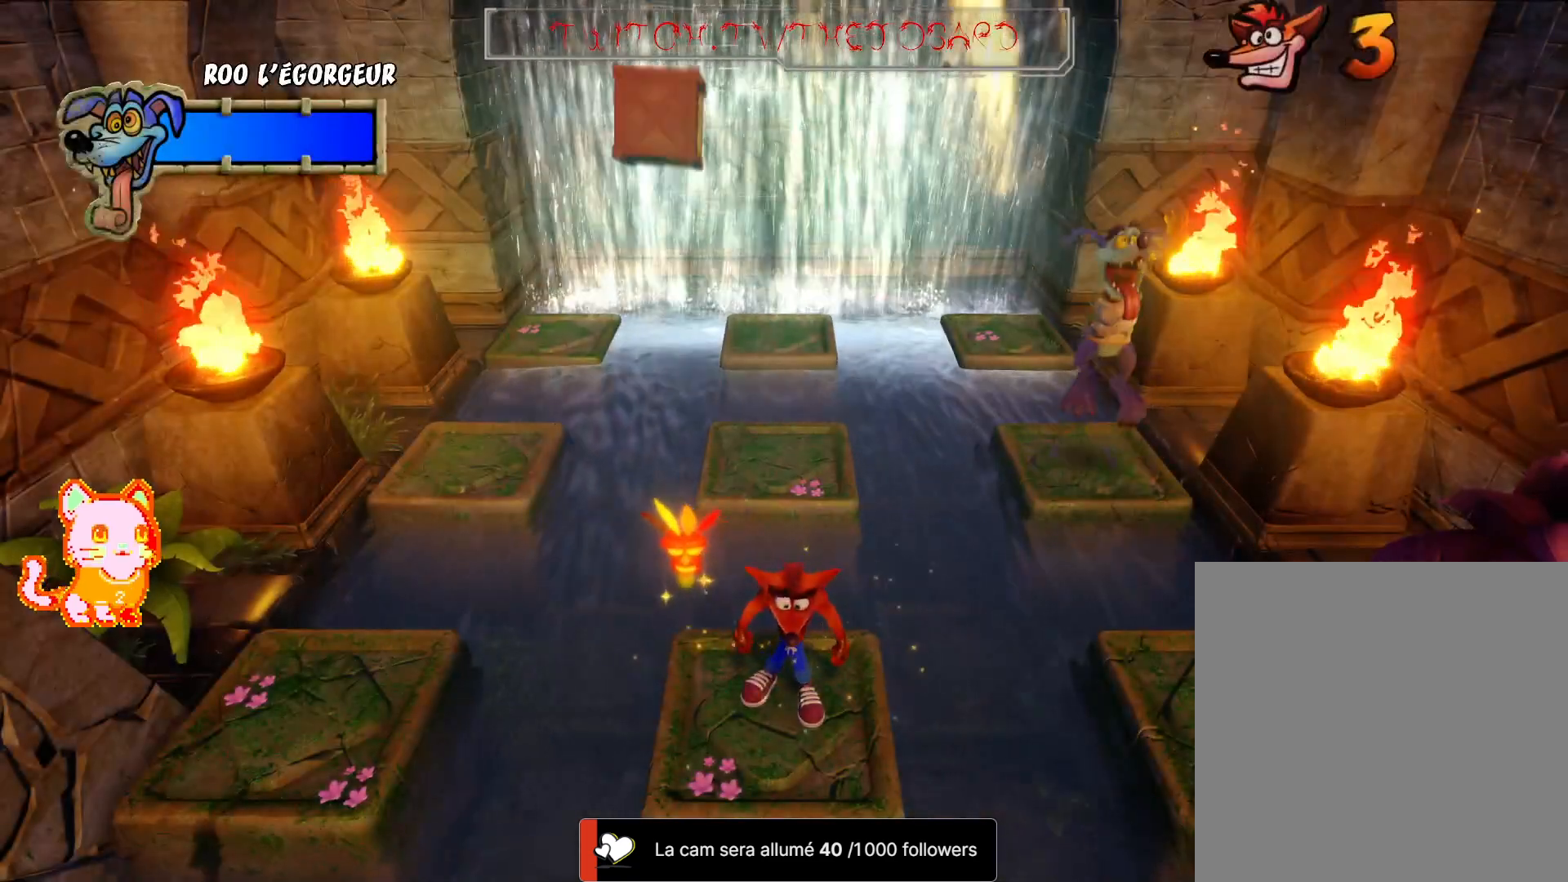
{"buttons": [], "left_stick": "center", "right_stick": "center", "events": []}
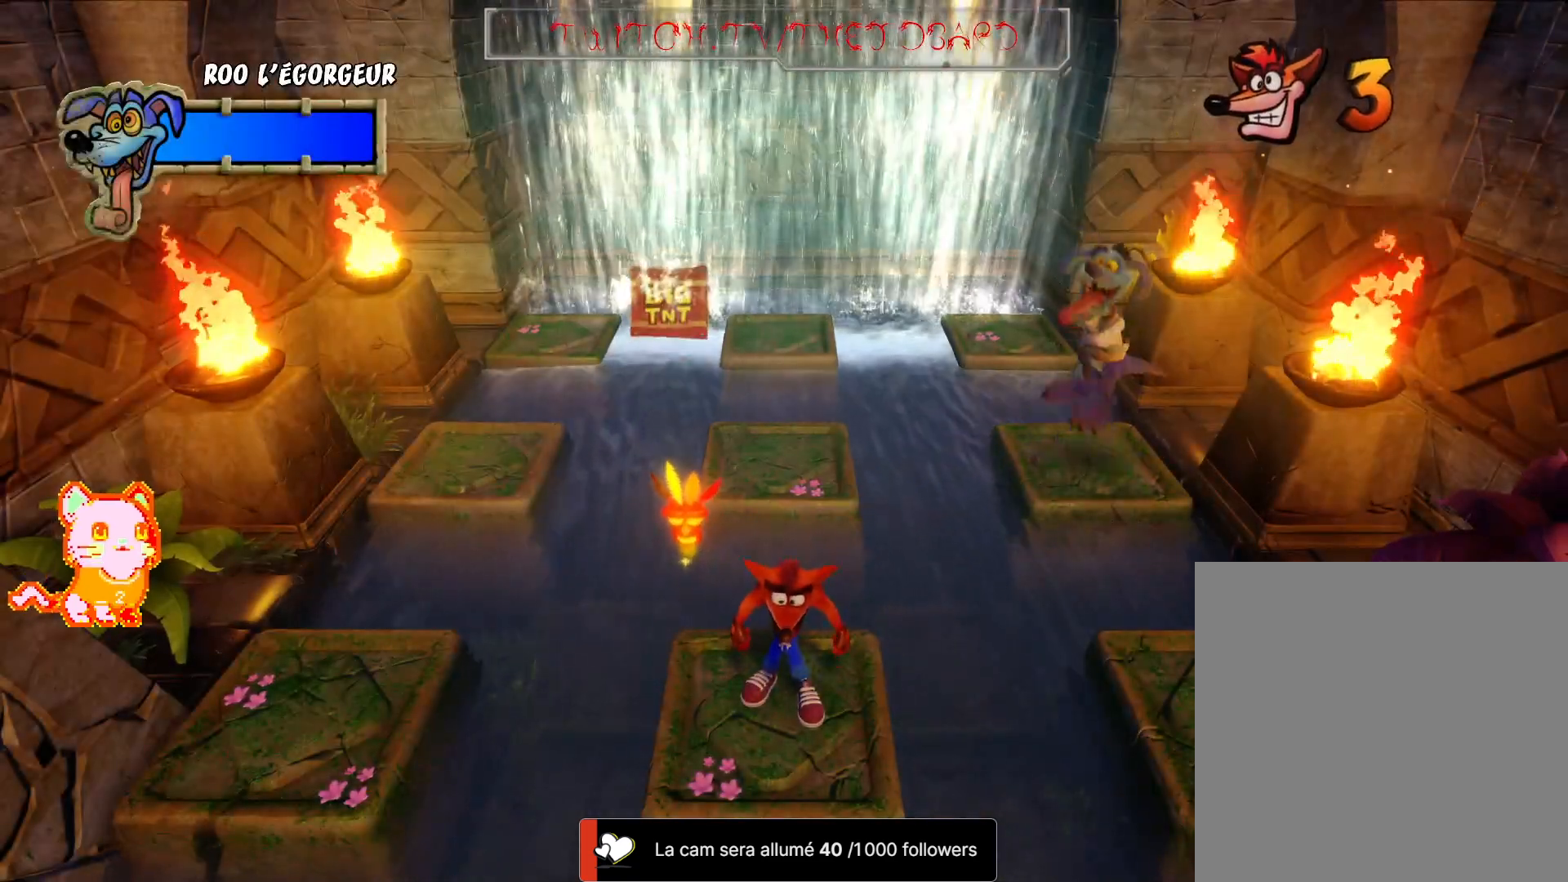
{"buttons": [], "left_stick": "right", "right_stick": "center", "events": [[483, "left_stick", "right"]]}
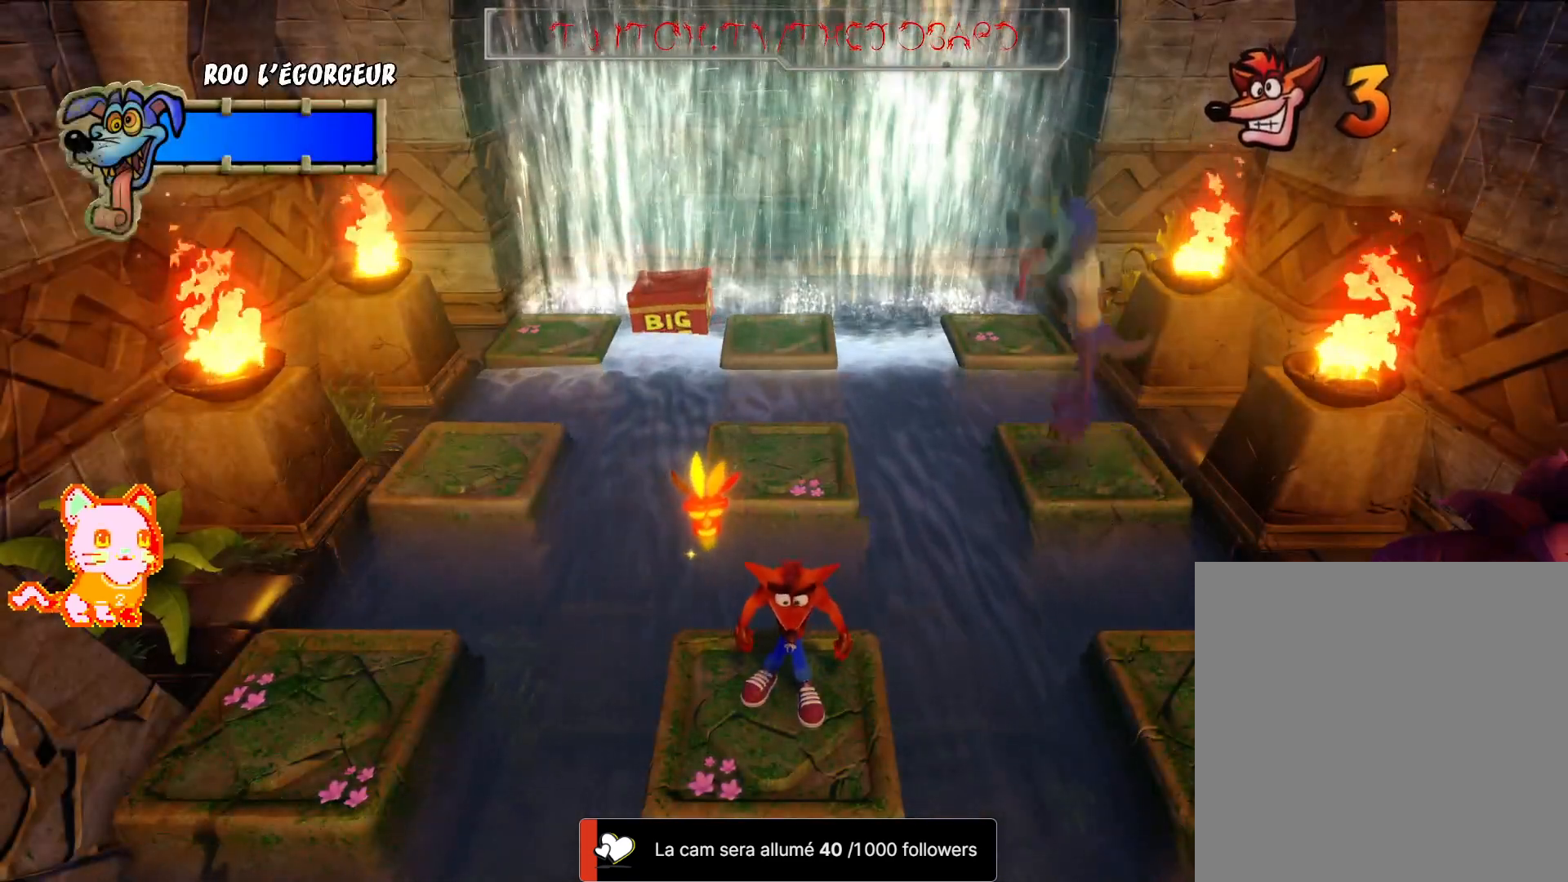
{"buttons": ["A"], "left_stick": "right", "right_stick": "center", "events": [[167, "A", "down"]]}
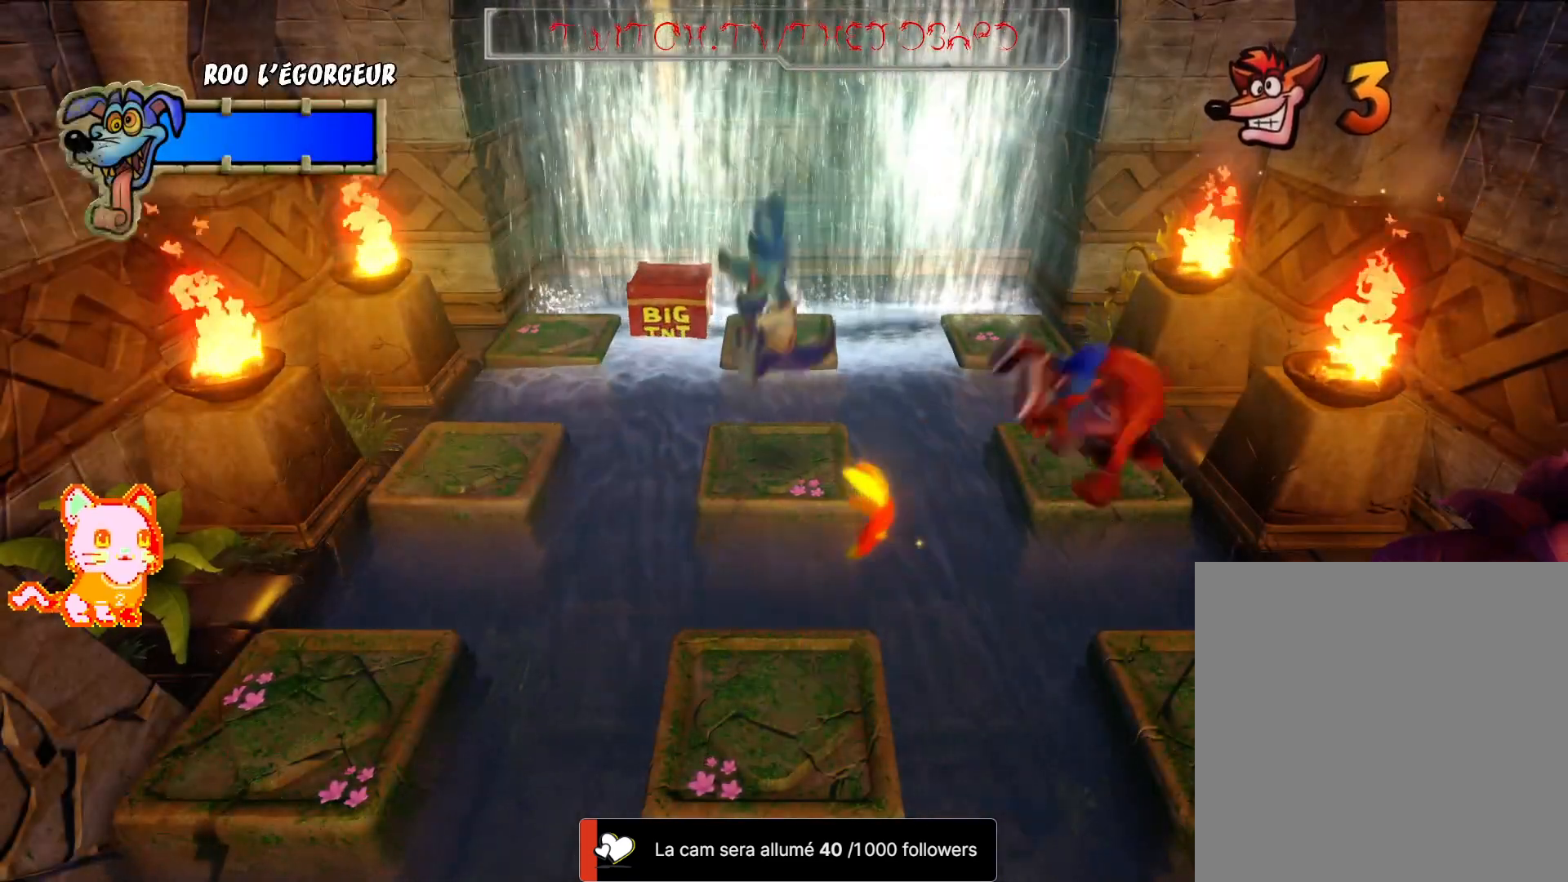
{"buttons": [], "left_stick": "center", "right_stick": "center", "events": [[200, "A", "up"], [317, "left_stick", "center"]]}
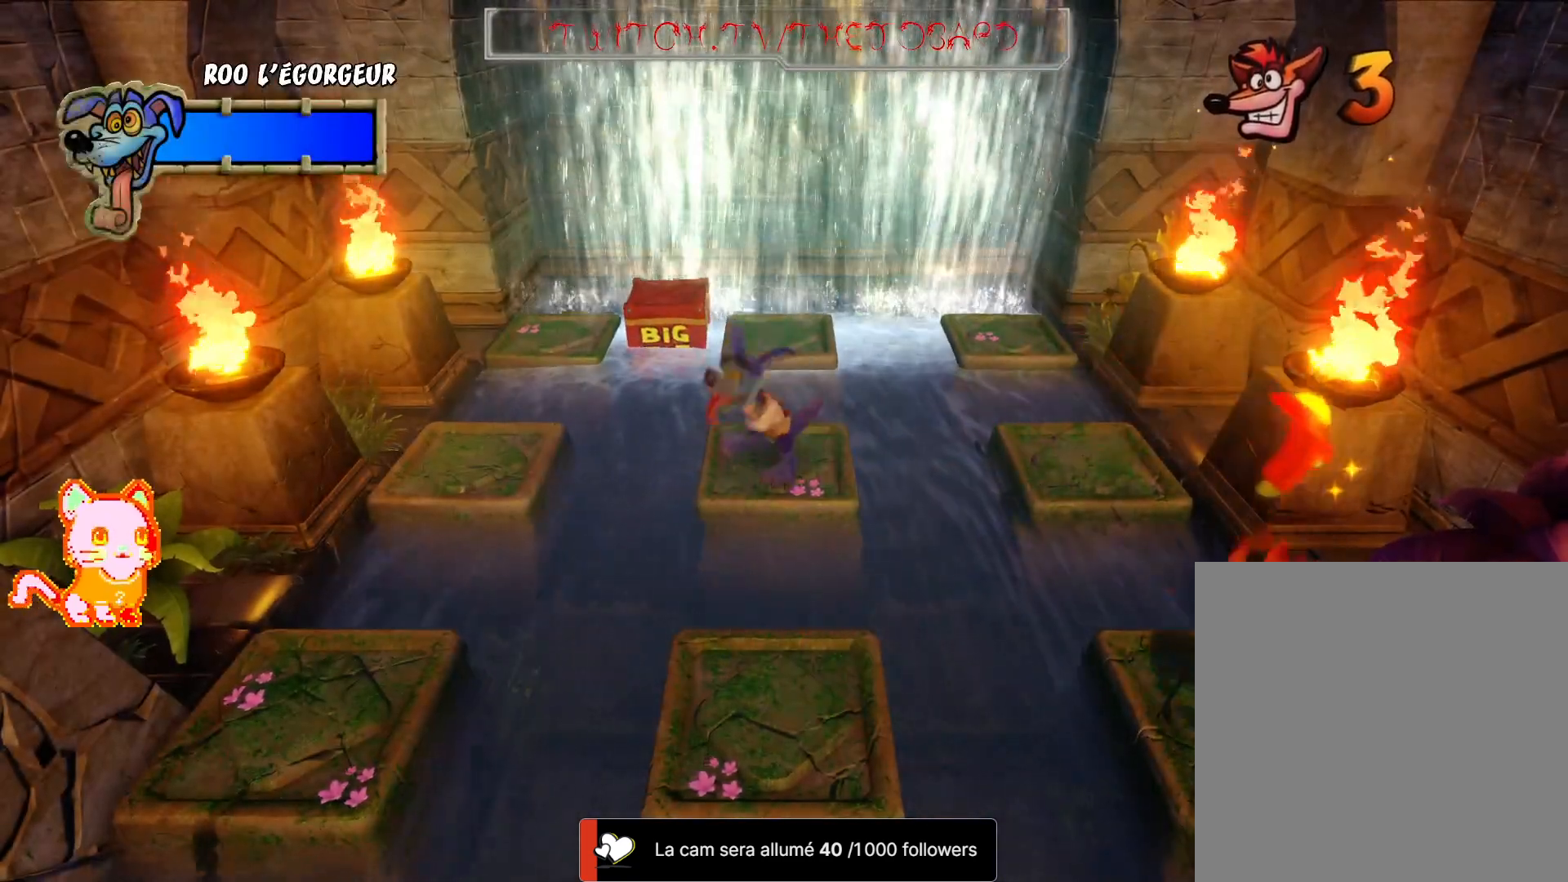
{"buttons": ["L2"], "left_stick": "up", "right_stick": "center"}
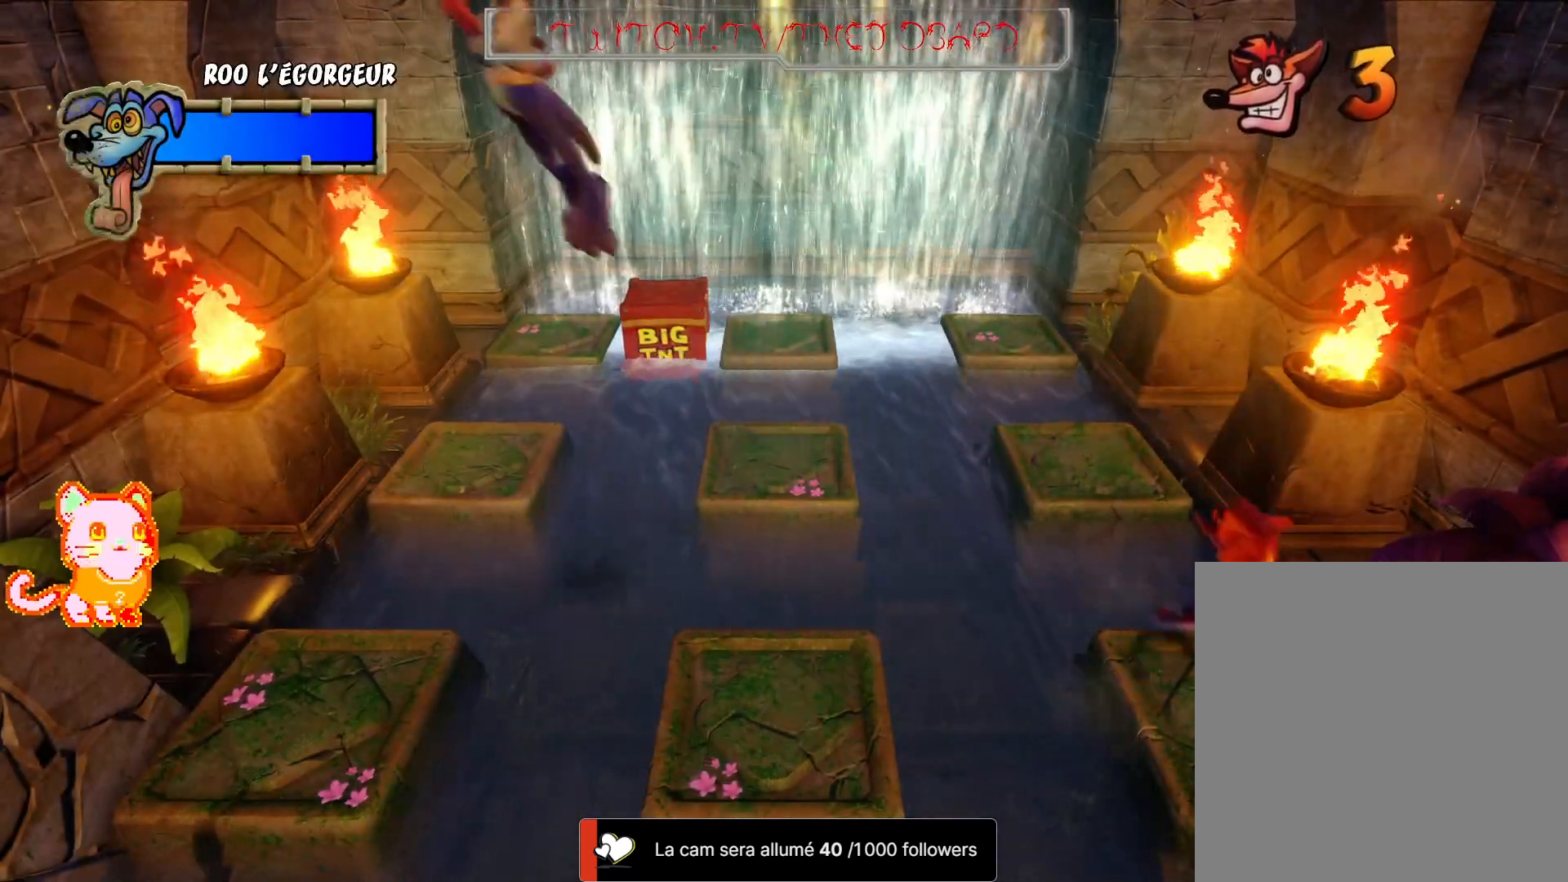
{"buttons": [], "left_stick": "up", "right_stick": "center"}
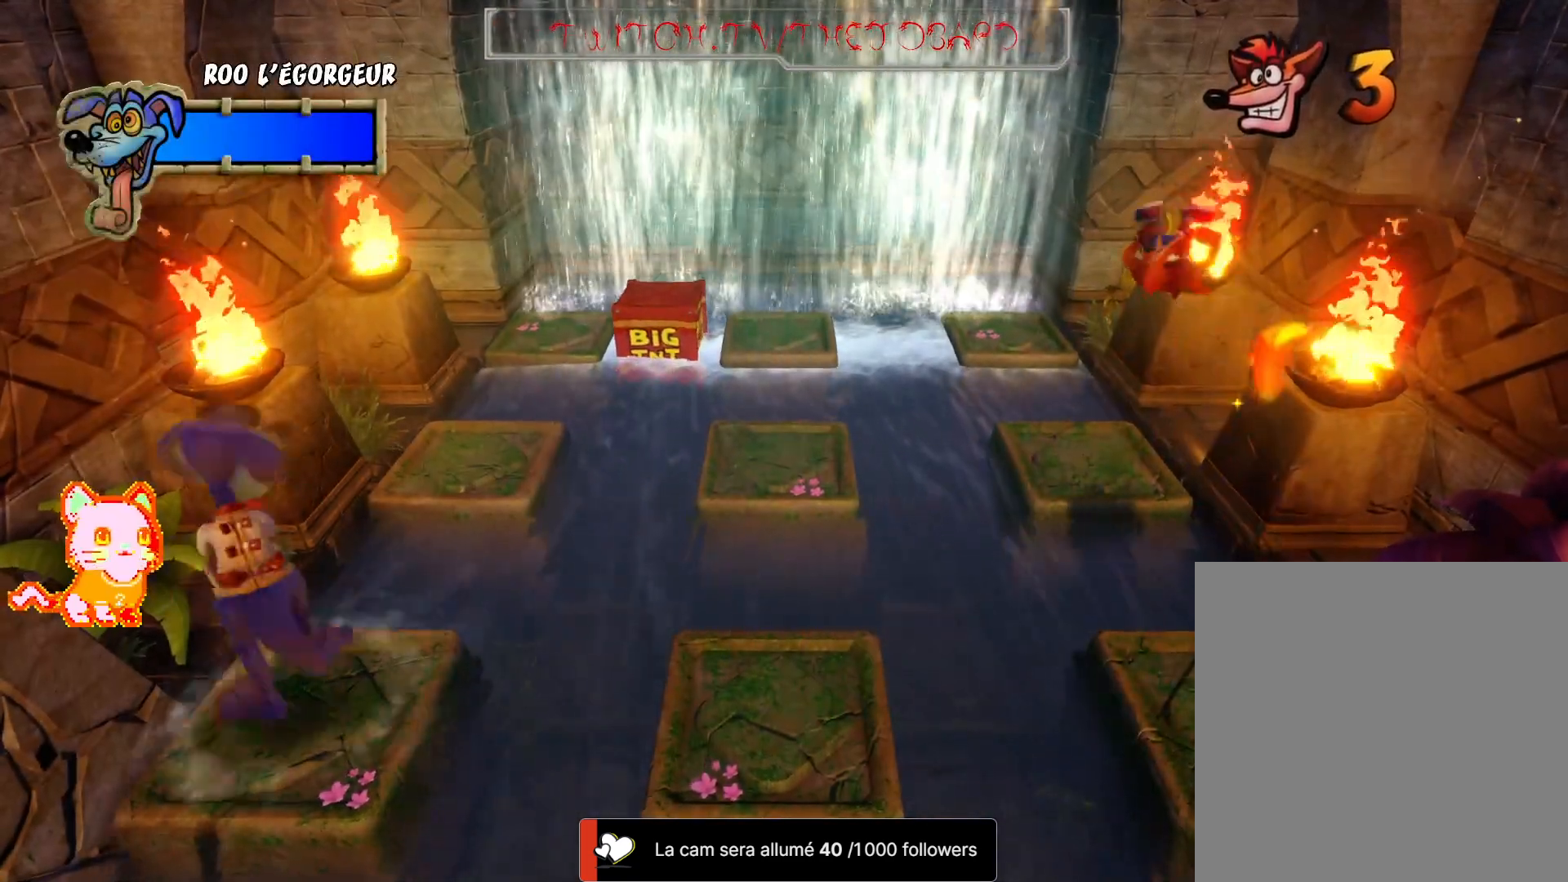
{"buttons": [], "left_stick": "center", "right_stick": "center", "events": [[183, "left_stick", "center"]]}
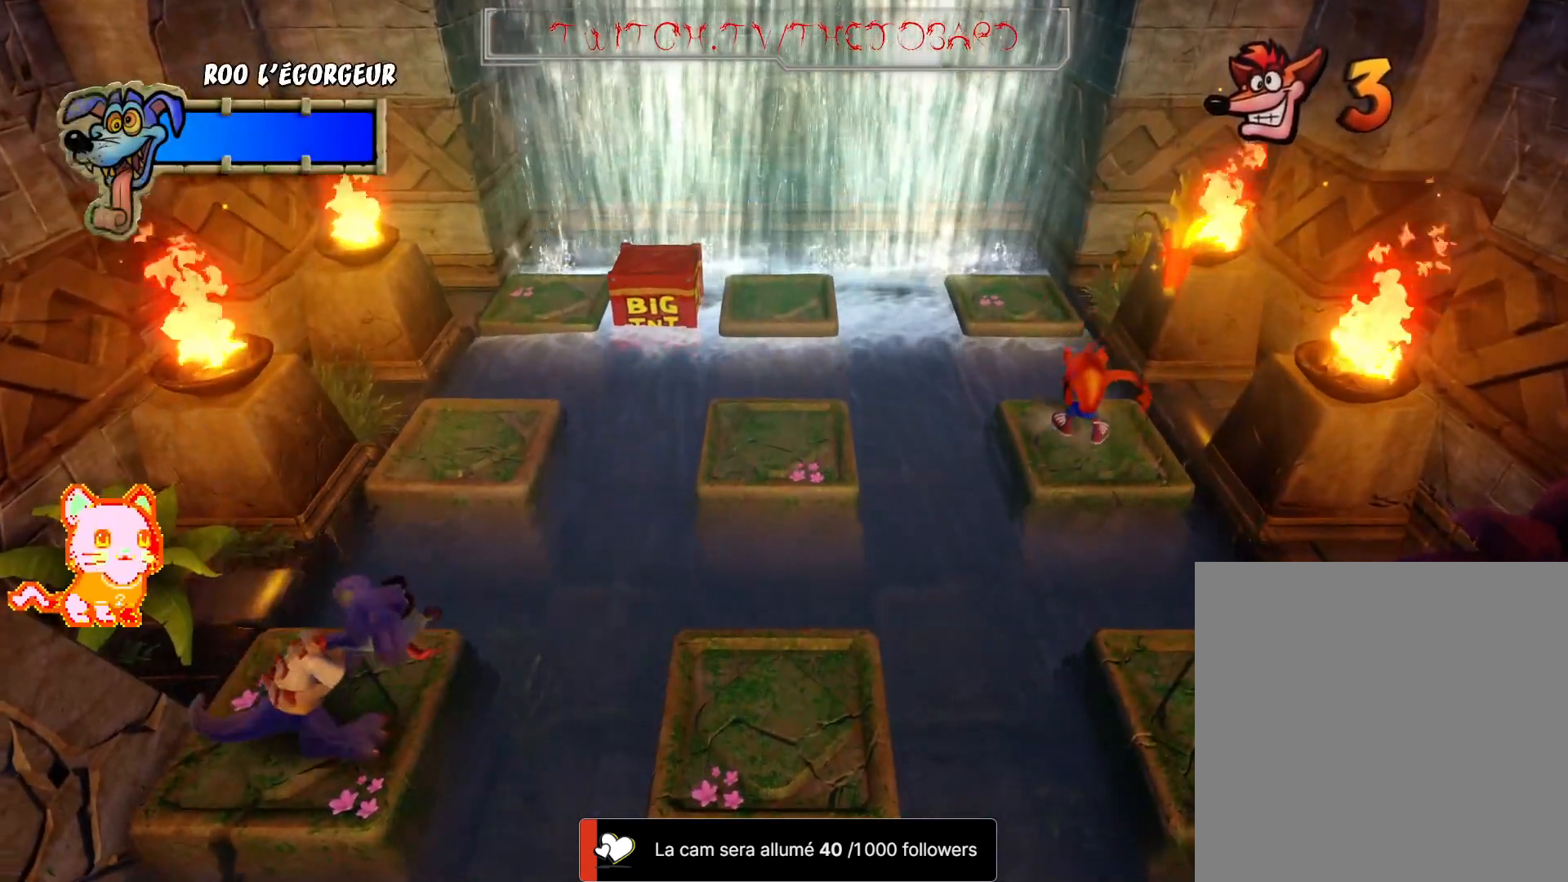
{"buttons": [], "left_stick": "center", "right_stick": "center", "events": [[183, "left_stick", "right"], [317, "left_stick", "center"]]}
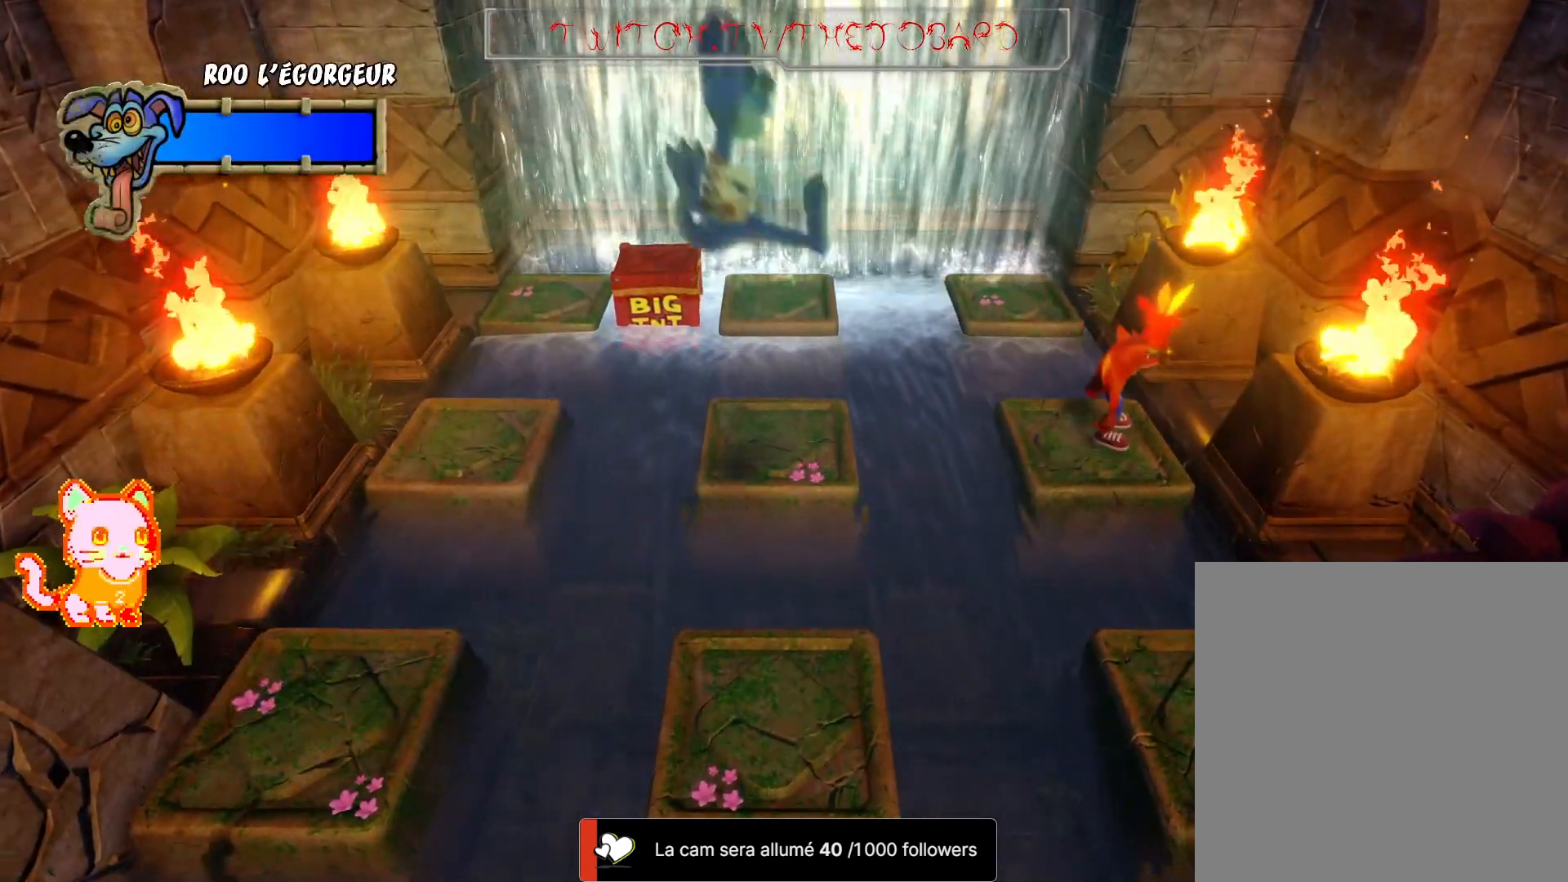
{"buttons": [], "left_stick": "center", "right_stick": "center", "events": []}
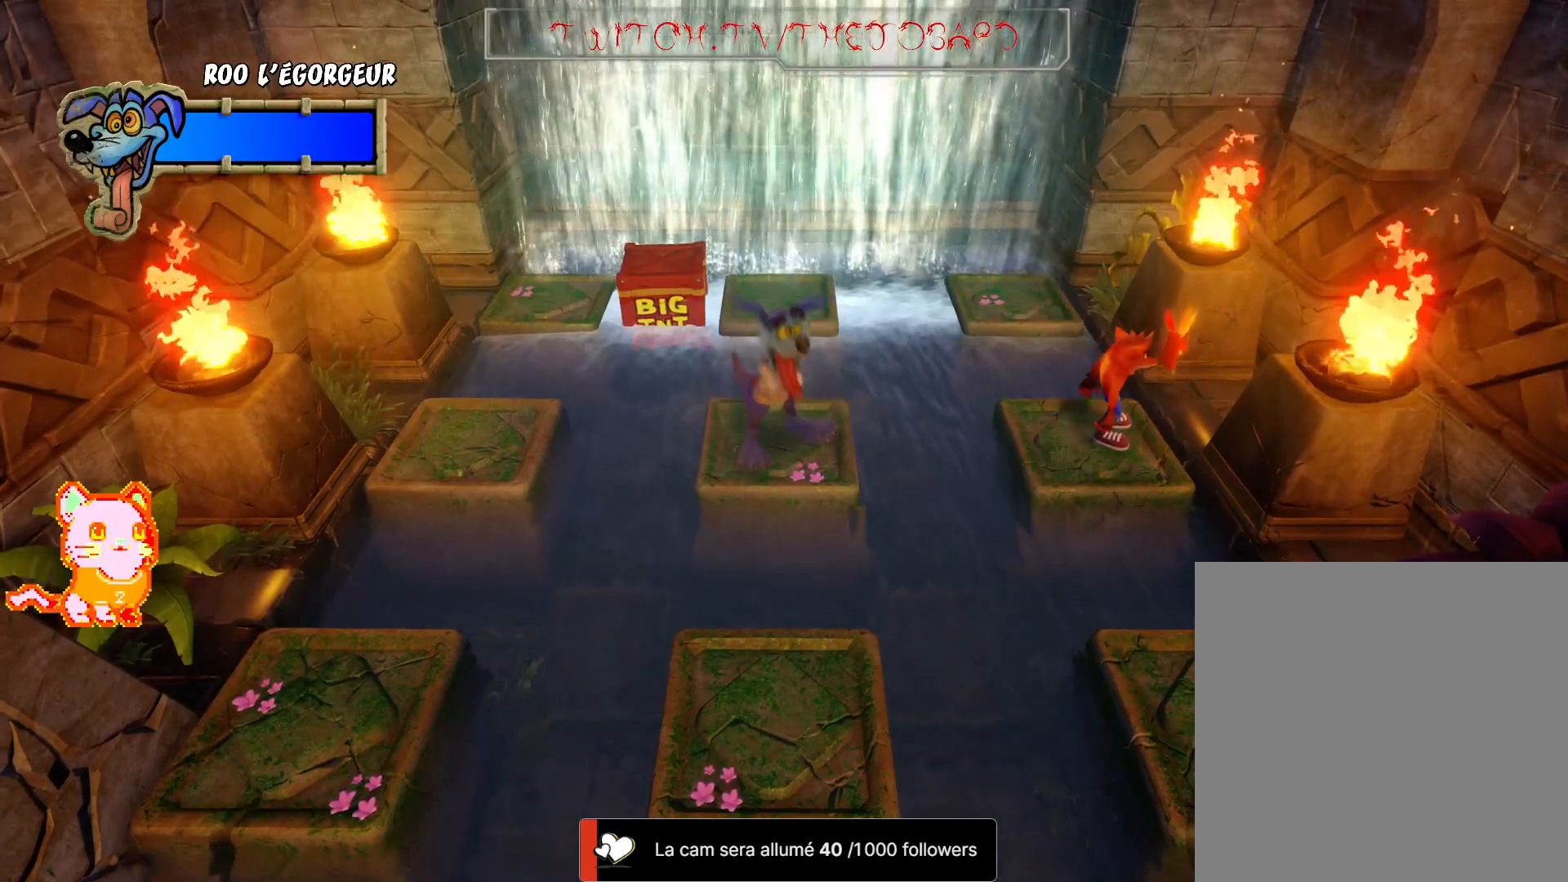
{"buttons": [], "left_stick": "center", "right_stick": "center", "events": []}
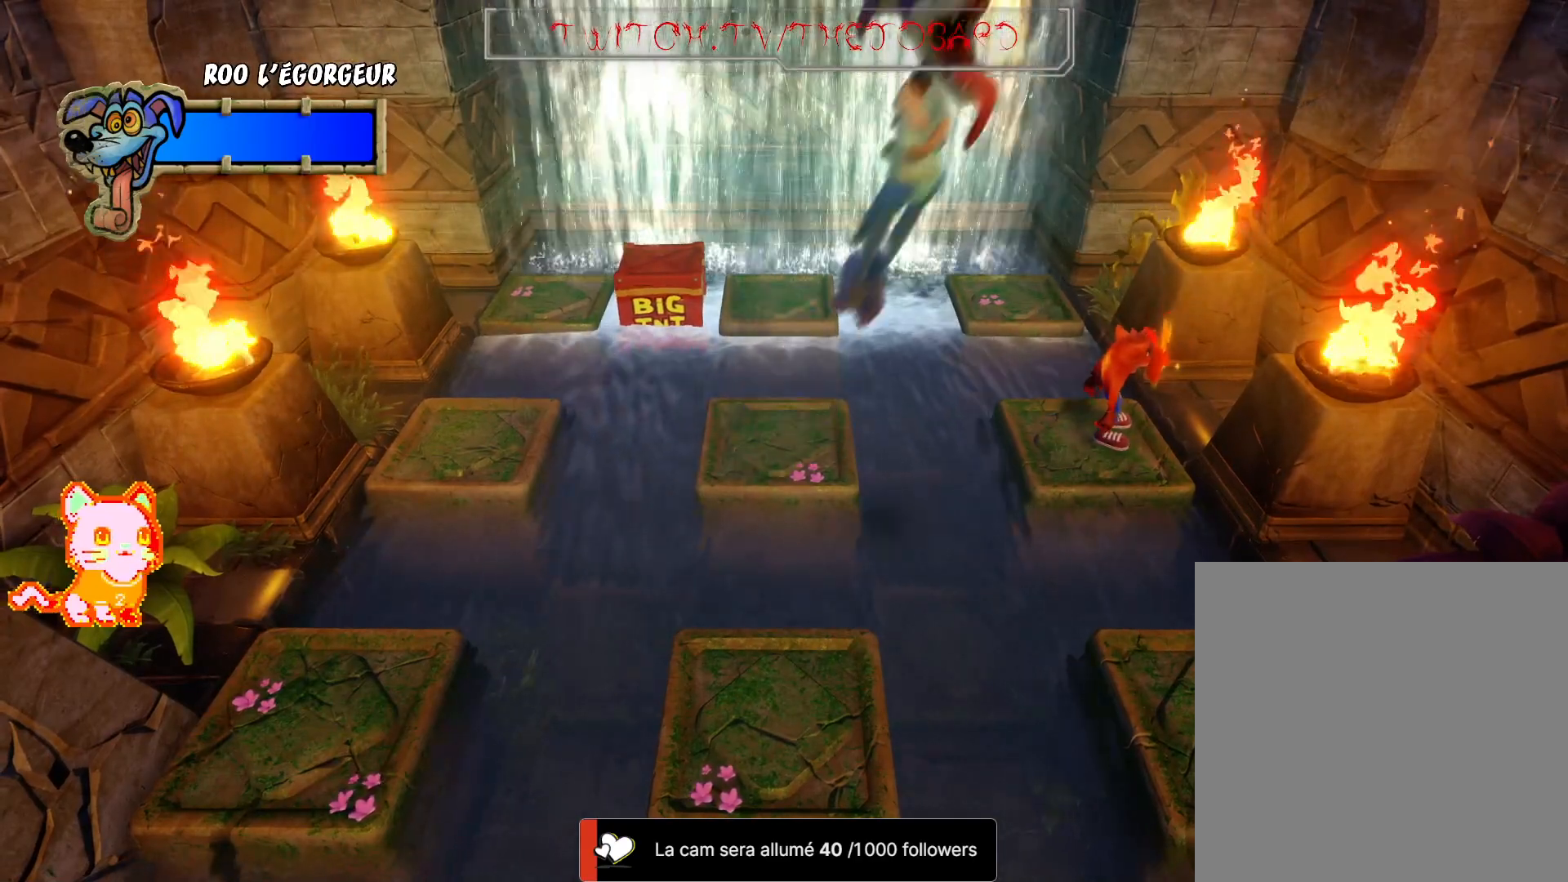
{"buttons": [], "left_stick": "center", "right_stick": "center", "events": []}
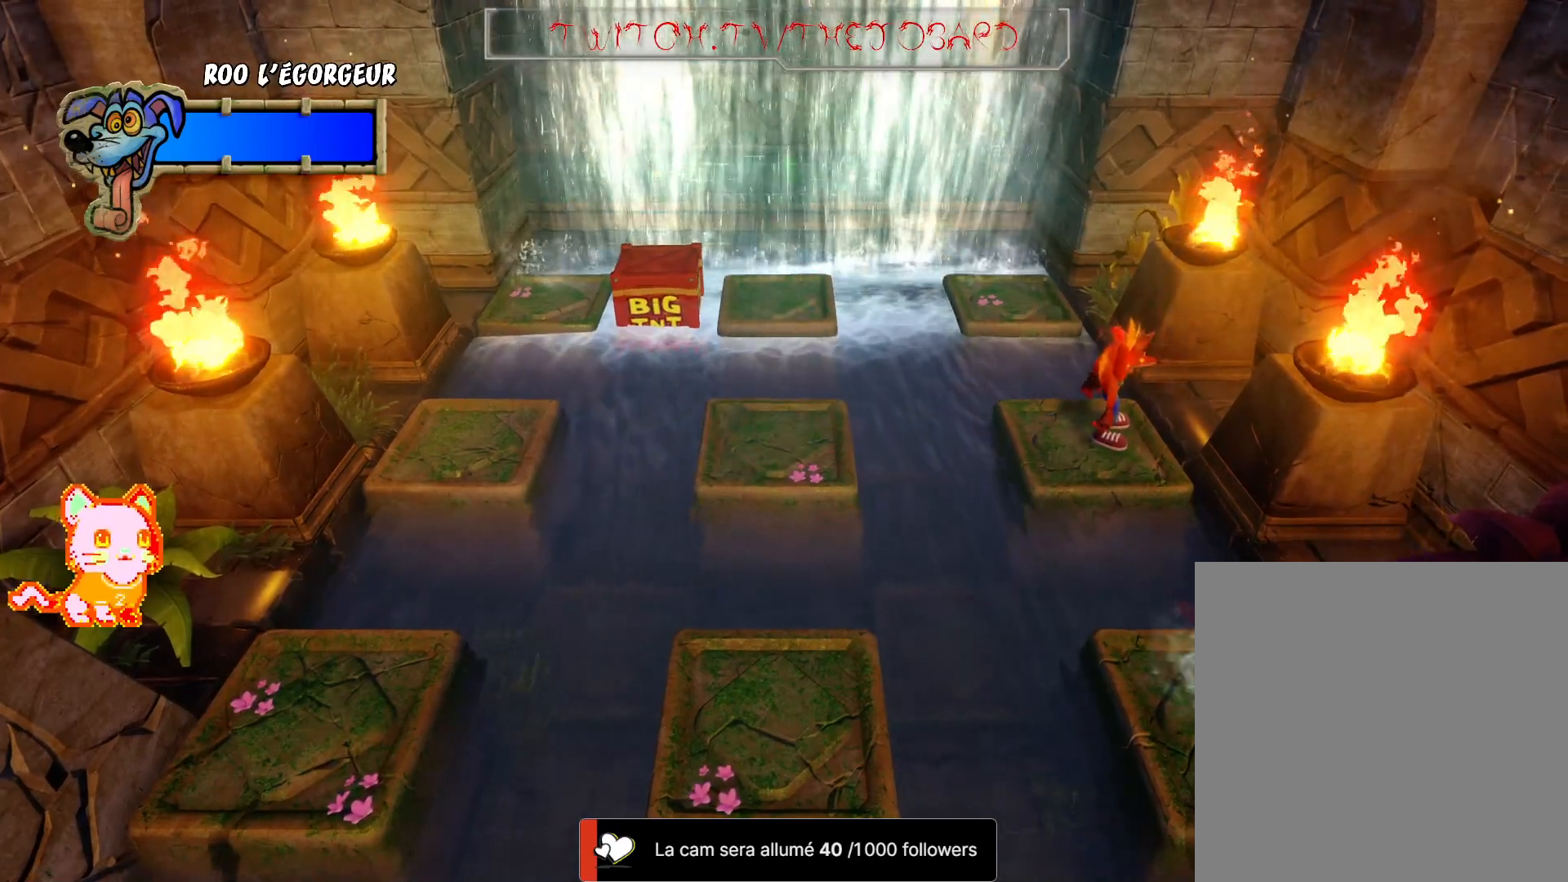
{"buttons": [], "left_stick": "center", "right_stick": "center", "events": []}
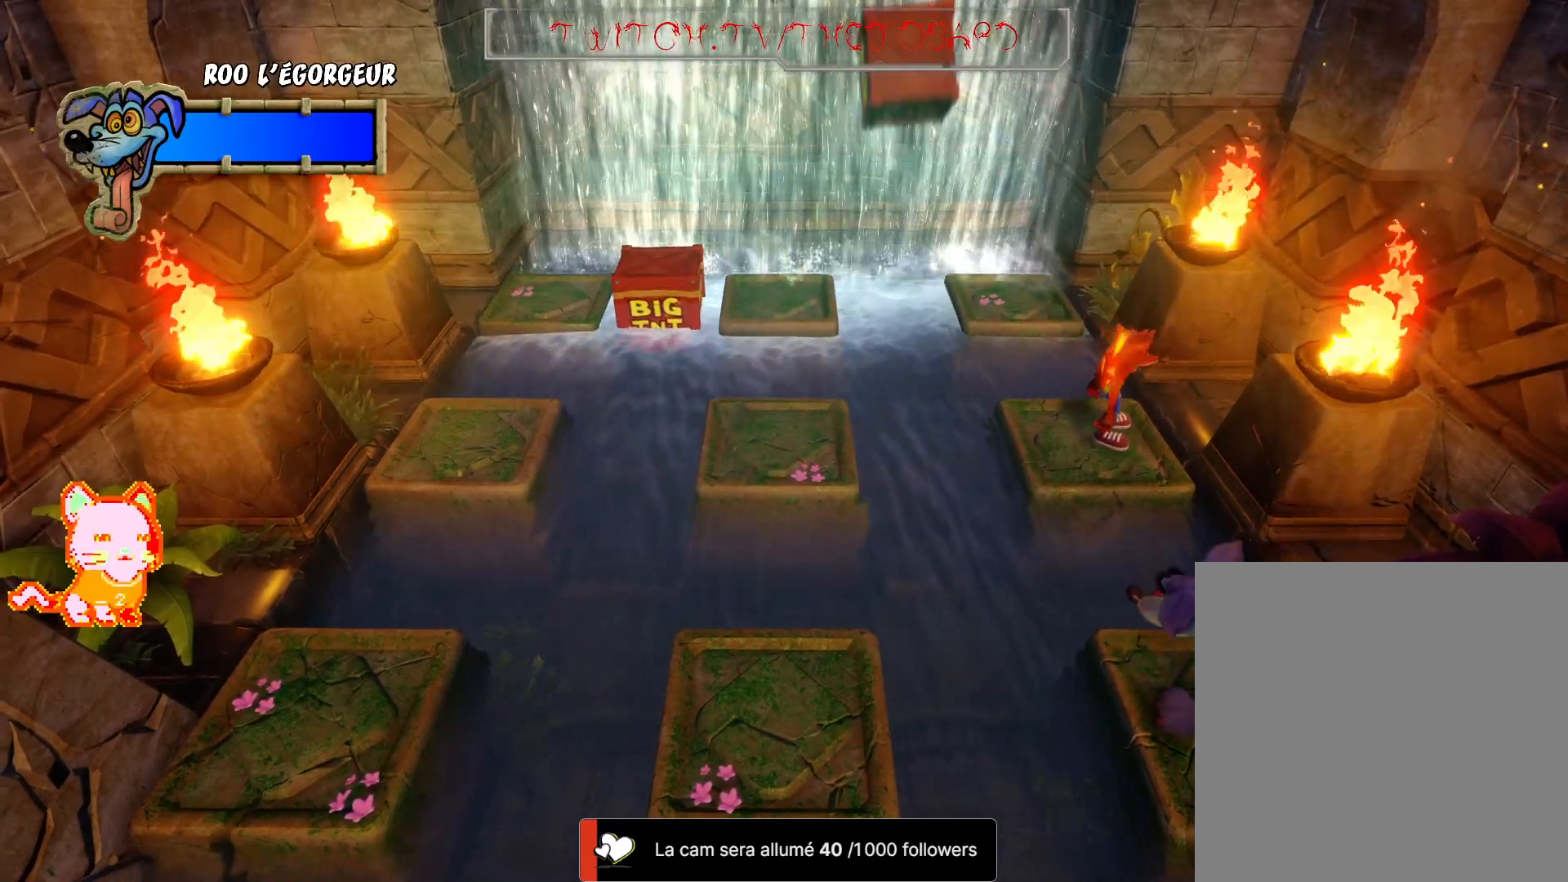
{"buttons": [], "left_stick": "center", "right_stick": "center", "events": []}
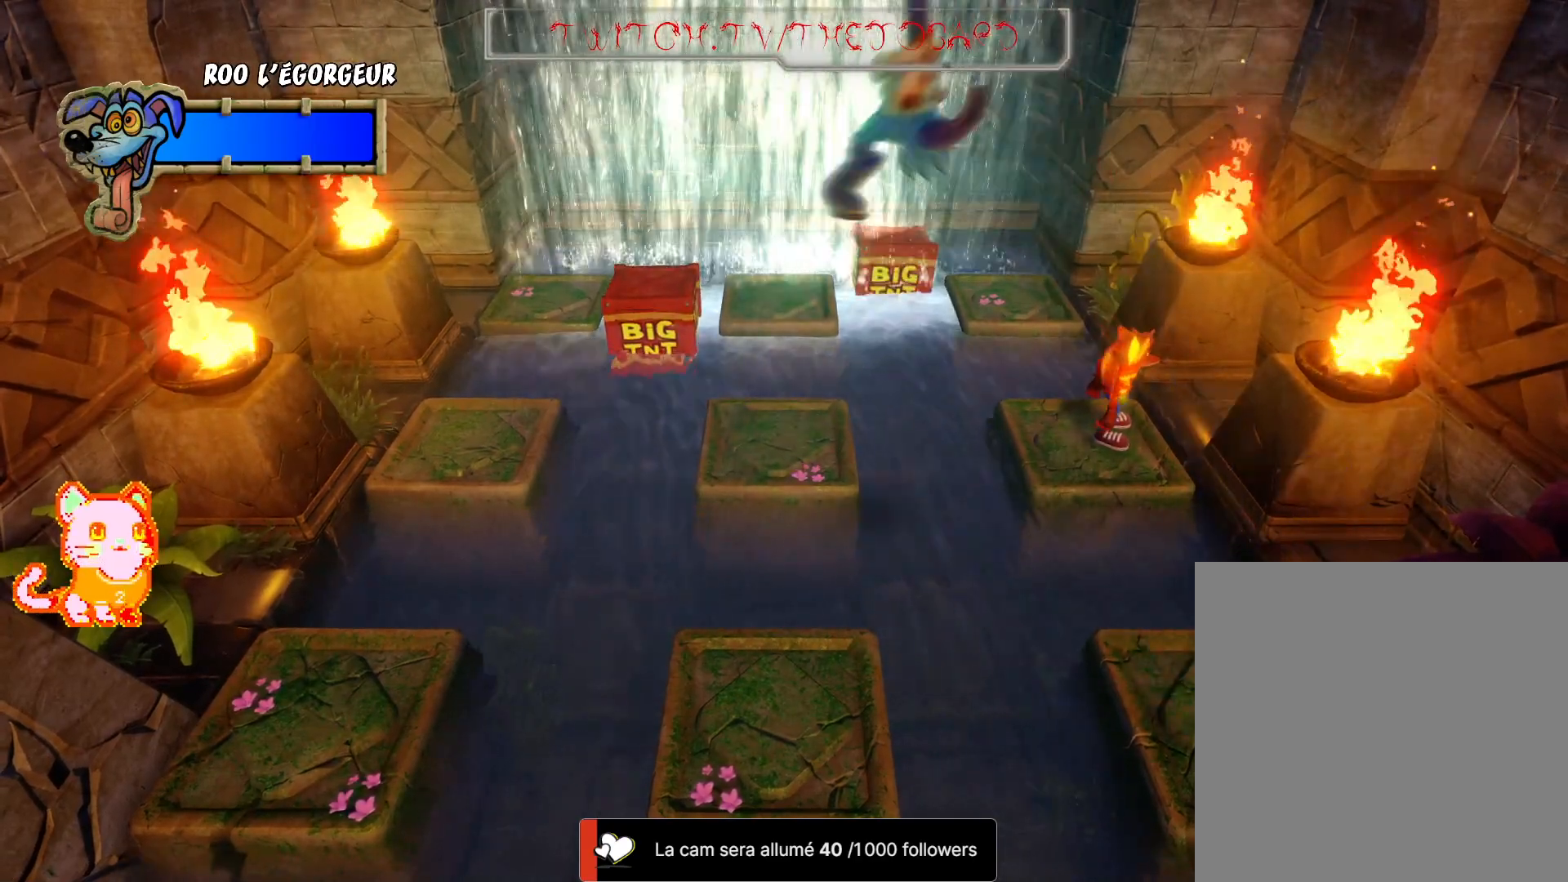
{"buttons": [], "left_stick": "center", "right_stick": "center", "events": []}
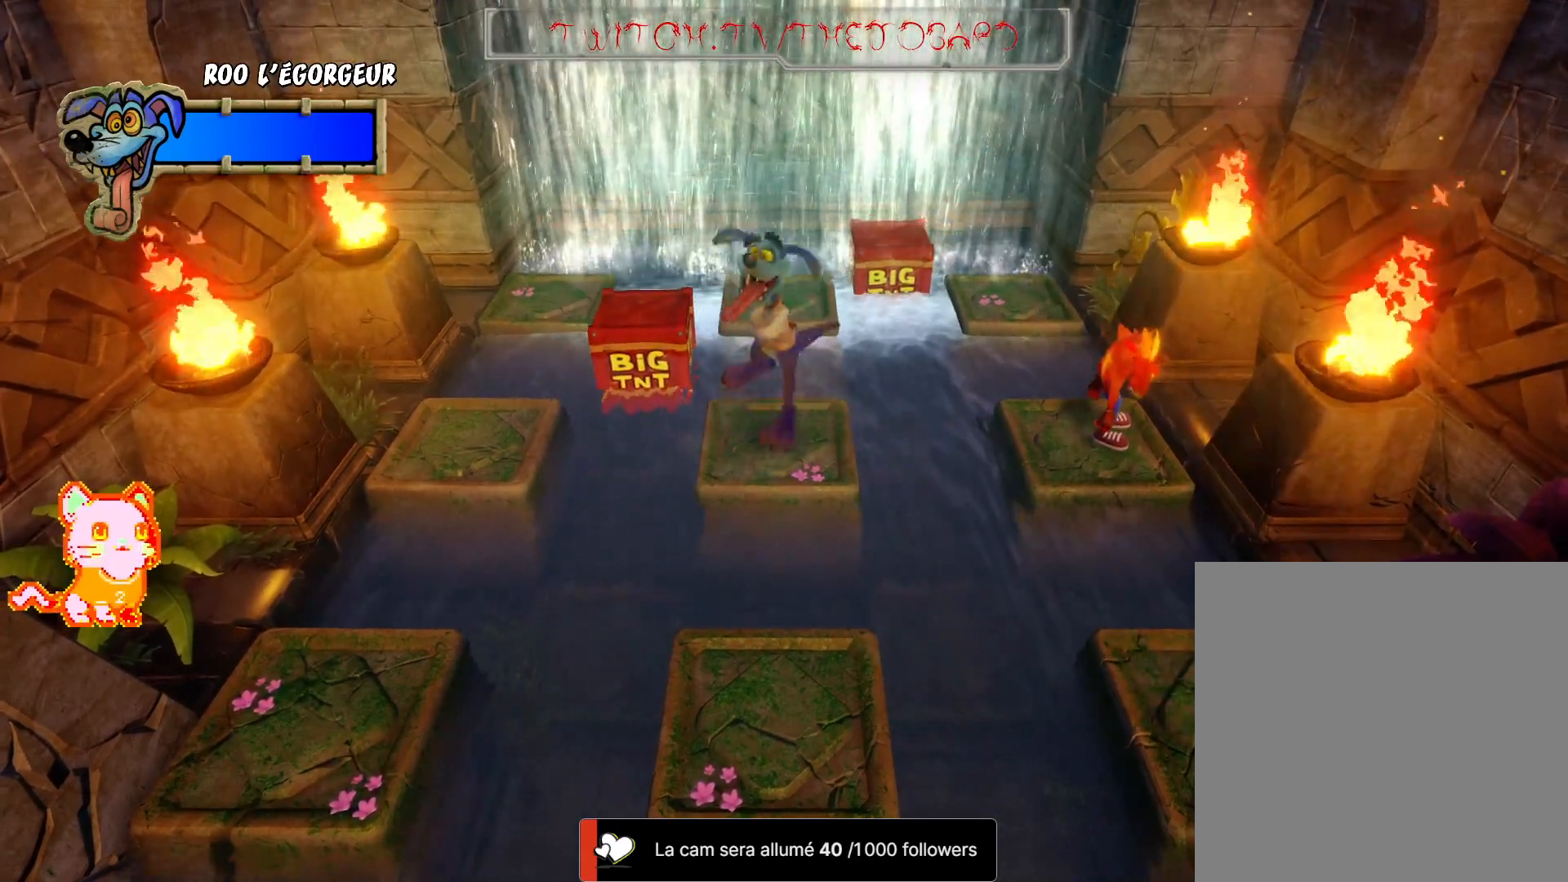
{"buttons": [], "left_stick": "center", "right_stick": "center", "events": []}
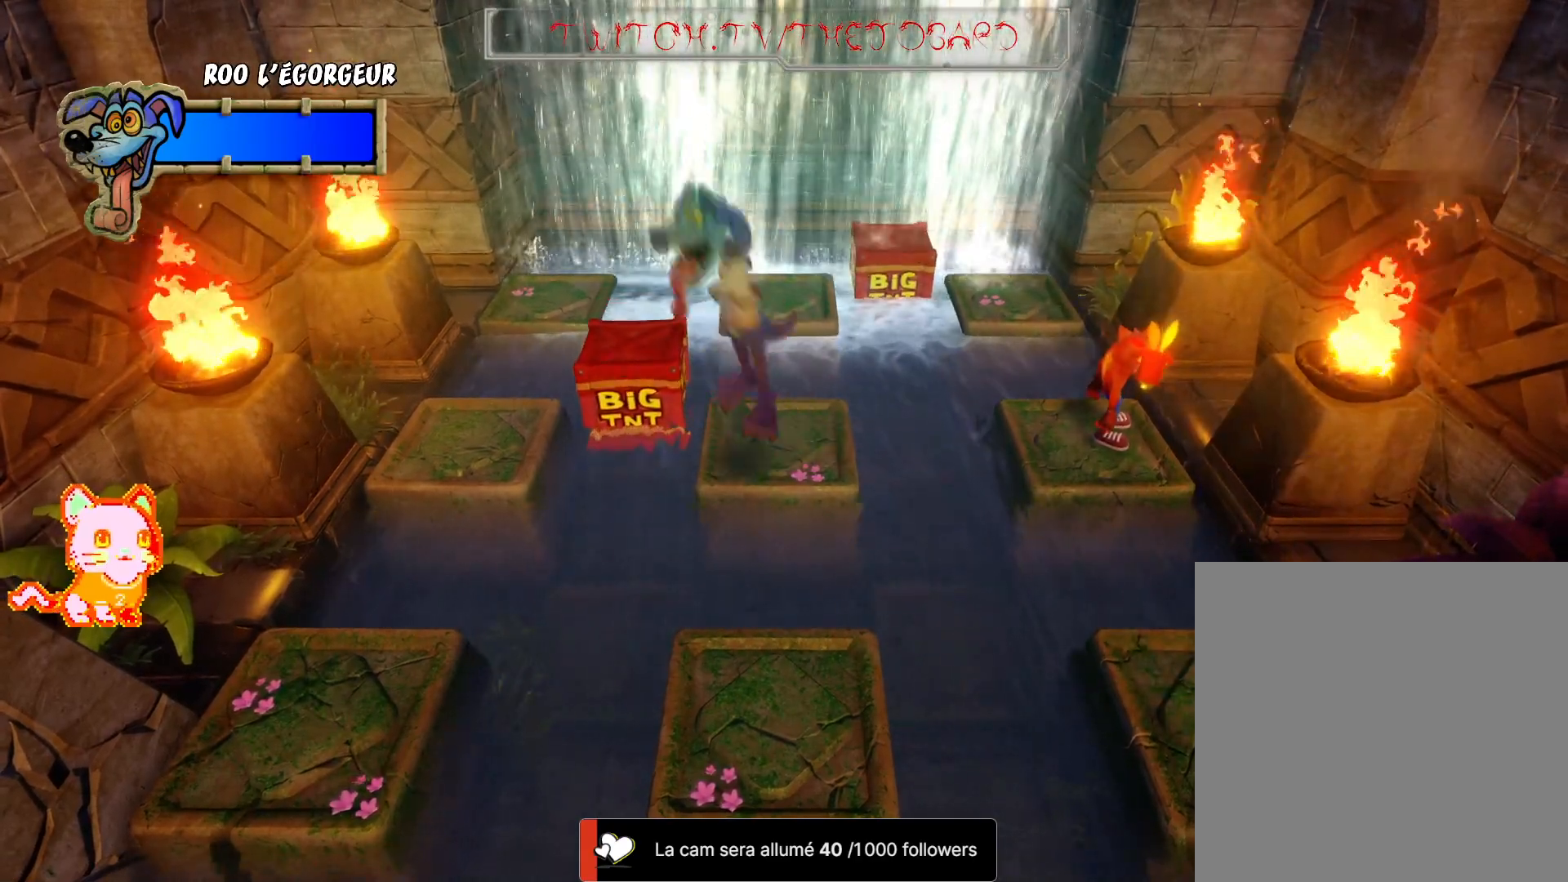
{"buttons": [], "left_stick": "left", "right_stick": "center", "events": [[267, "left_stick", "left"]]}
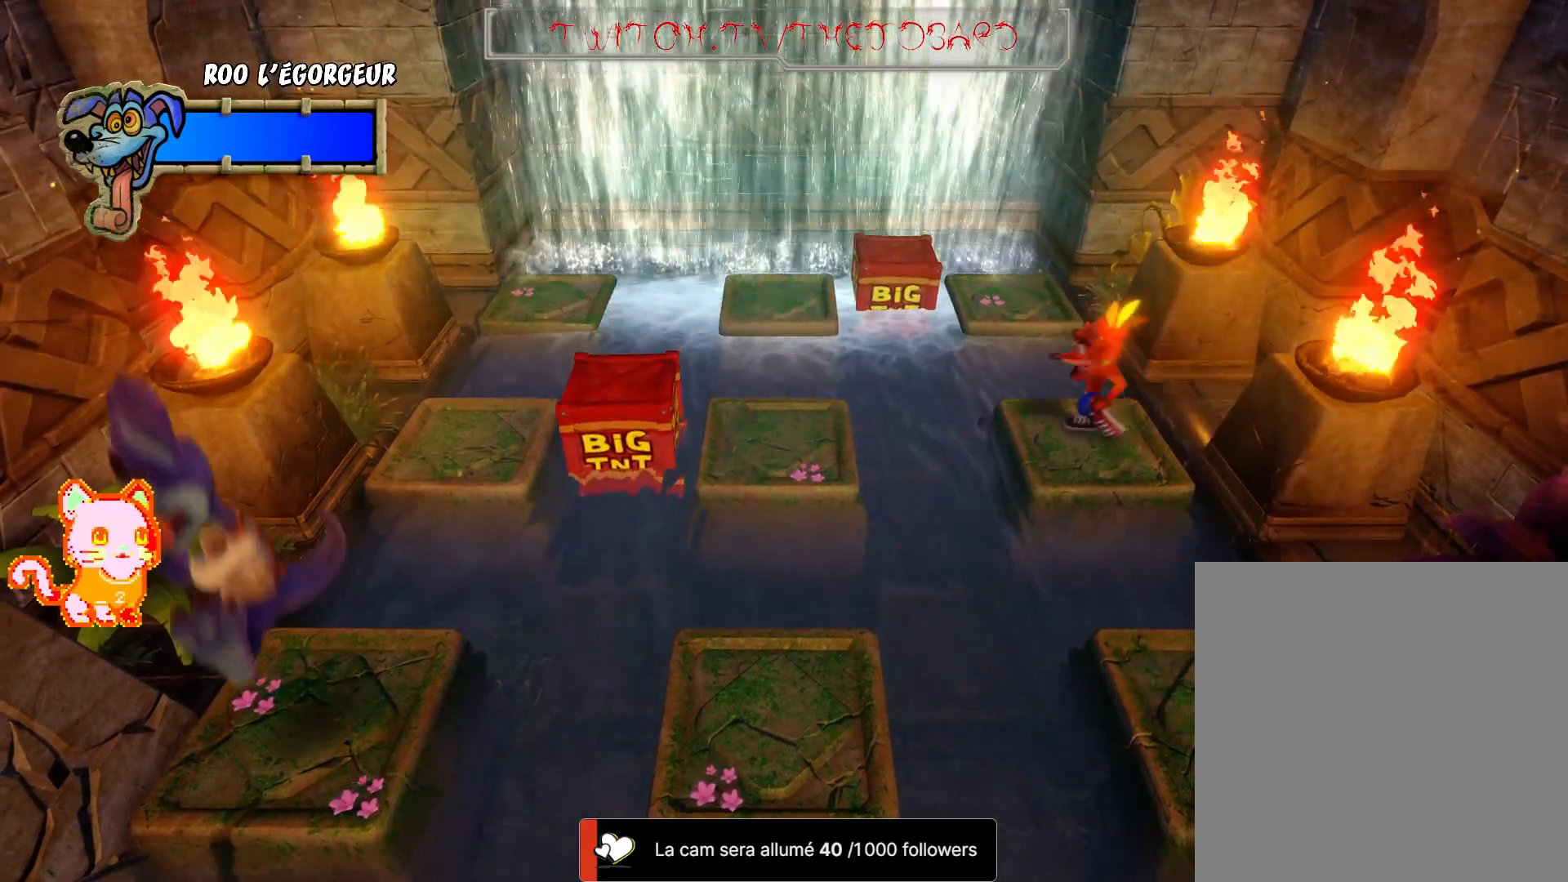
{"buttons": [], "left_stick": "left", "right_stick": "center", "events": [[17, "A", "down"], [483, "A", "up"]]}
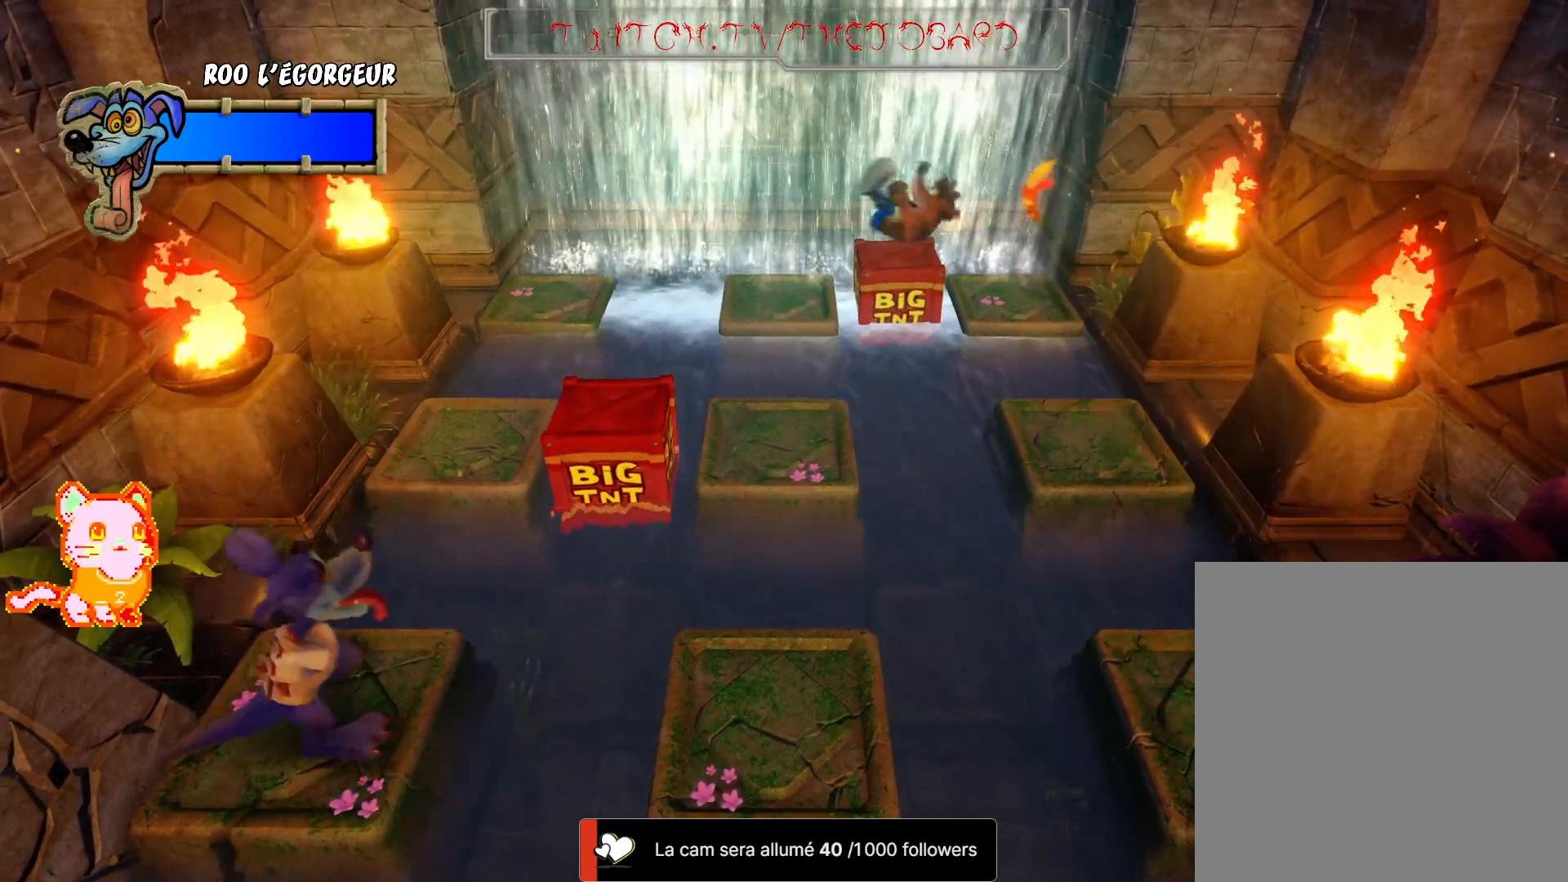
{"buttons": ["A"], "left_stick": "left", "right_stick": "center", "events": [[167, "left_stick", "center"], [350, "left_stick", "left"], [383, "A", "down"]]}
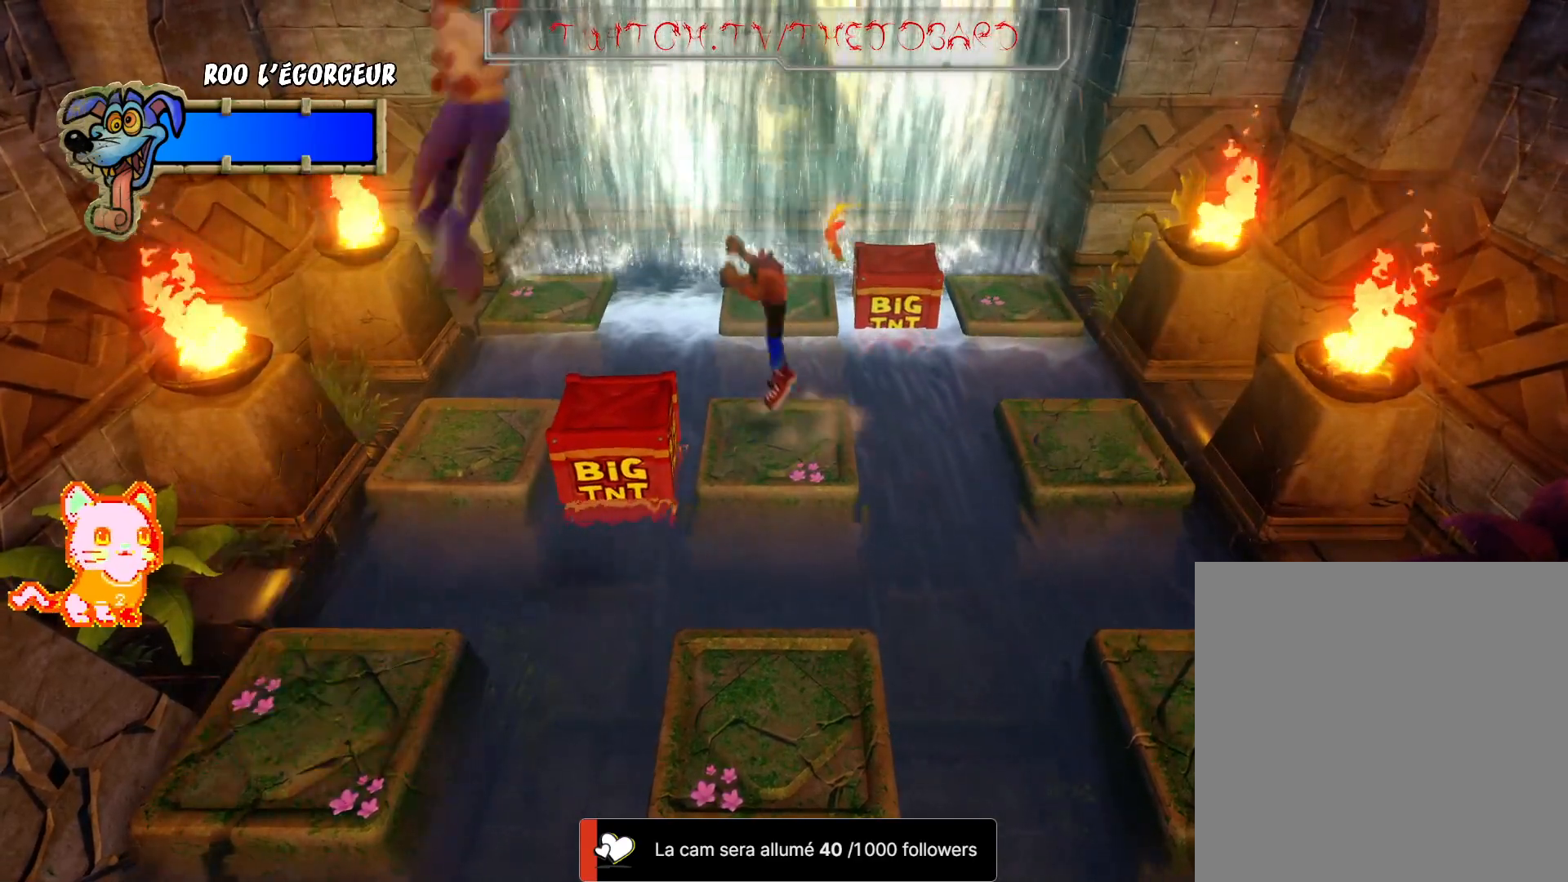
{"buttons": [], "left_stick": "center", "right_stick": "center", "events": [[150, "A", "up"], [167, "left_stick", "down-left"], [283, "left_stick", "center"]]}